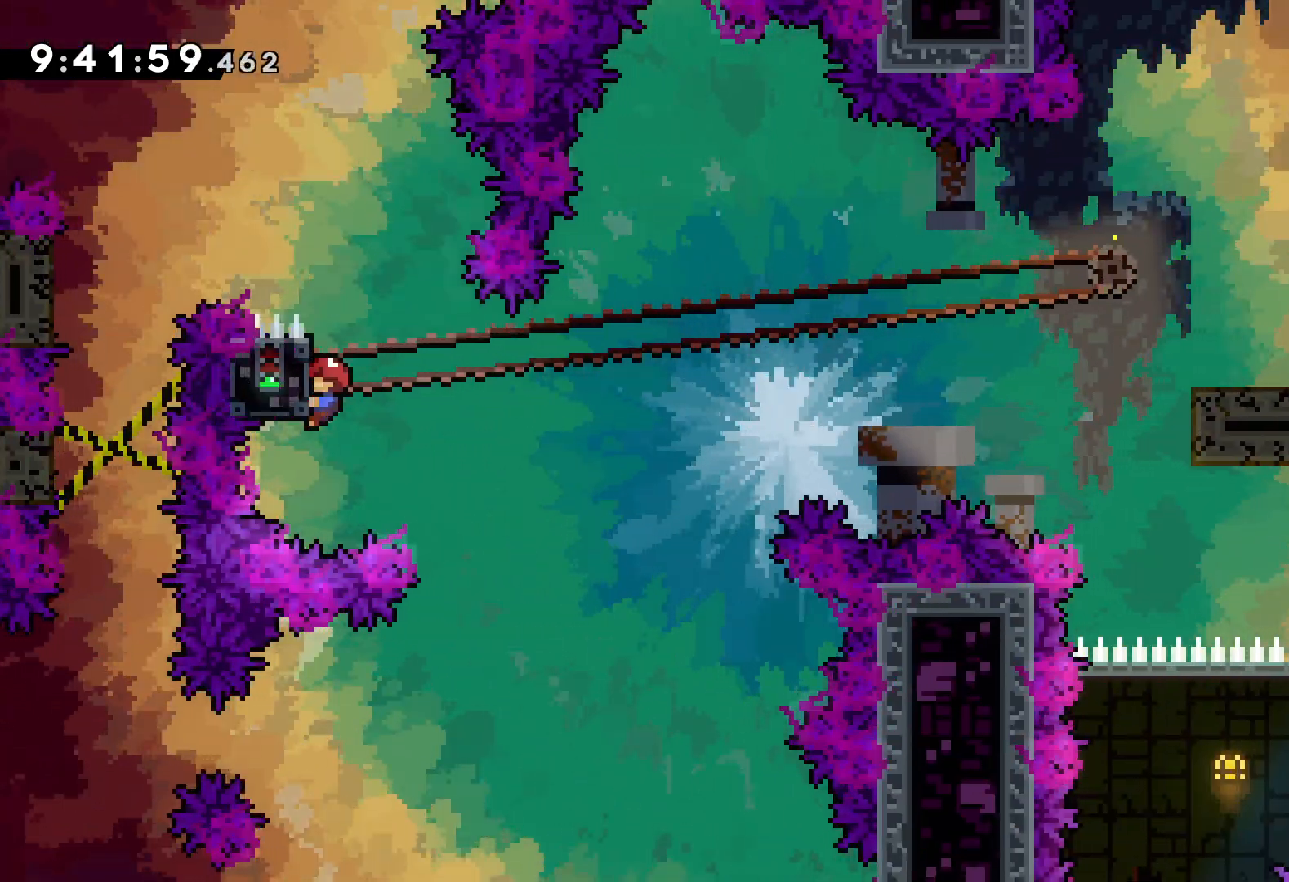
Gameplay with keyboard; each line is a JSON object with the keys held at the frame after it. "events" lists presses ("down") and releases ("up") of "dash", "down", "grab", "jump", "left", "right" and "up" between this image and that frame as [ms after this image, input, new state], when the widget could be followed in between. No other keys are recorded. Mouse input is not recorded. Key names are as the overlay labels them; some are game actions (e.g. jump) rather than physical keys.
{"keys": ["down", "jump", "right"], "events": [[284, "dash", "down"], [284, "down", "down"], [284, "right", "down"], [300, "grab", "up"], [434, "dash", "up"], [467, "jump", "down"]]}
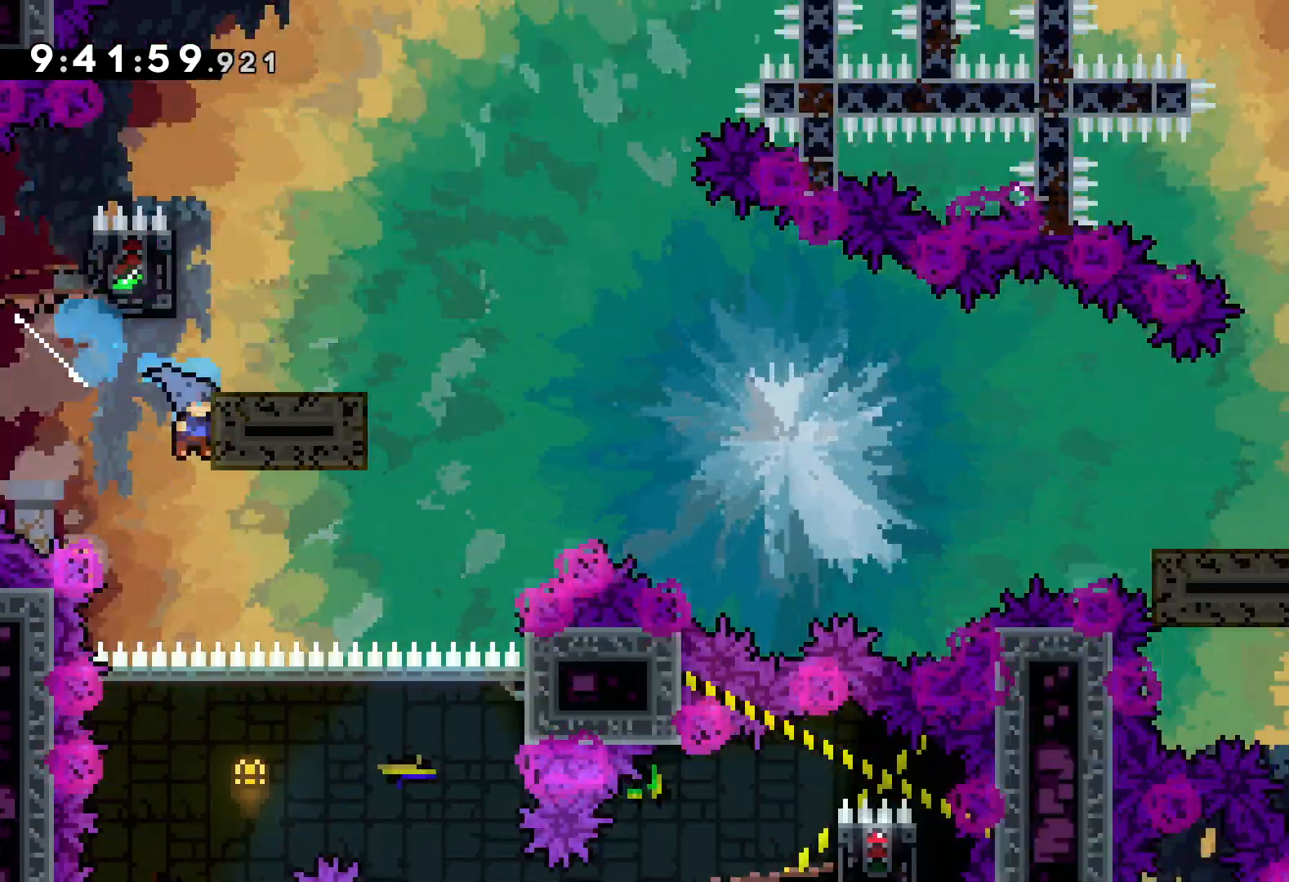
{"keys": ["right"], "events": [[34, "dash", "down"], [100, "jump", "up"], [300, "dash", "up"], [350, "down", "up"]]}
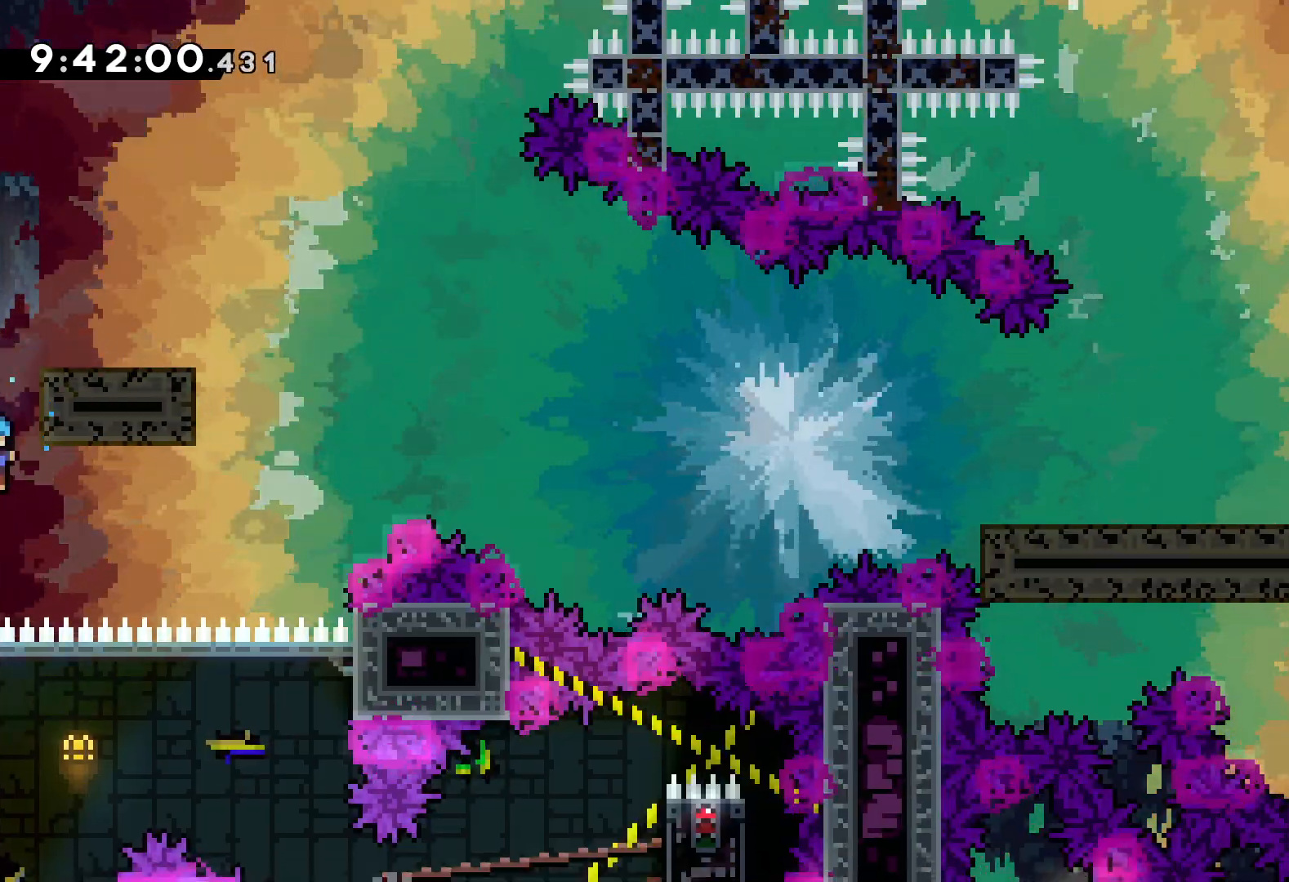
{"keys": [], "events": [[34, "right", "up"]]}
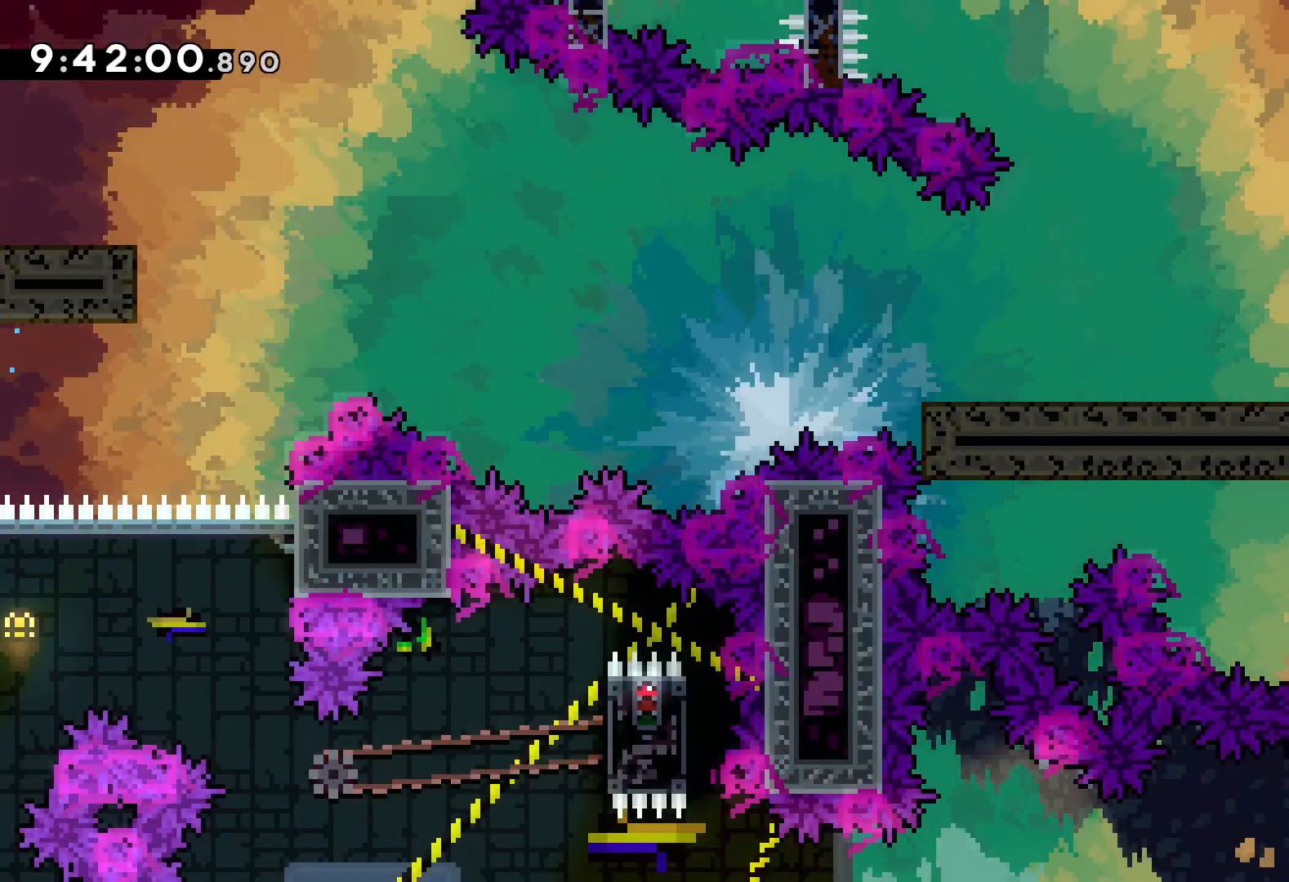
{"keys": [], "events": []}
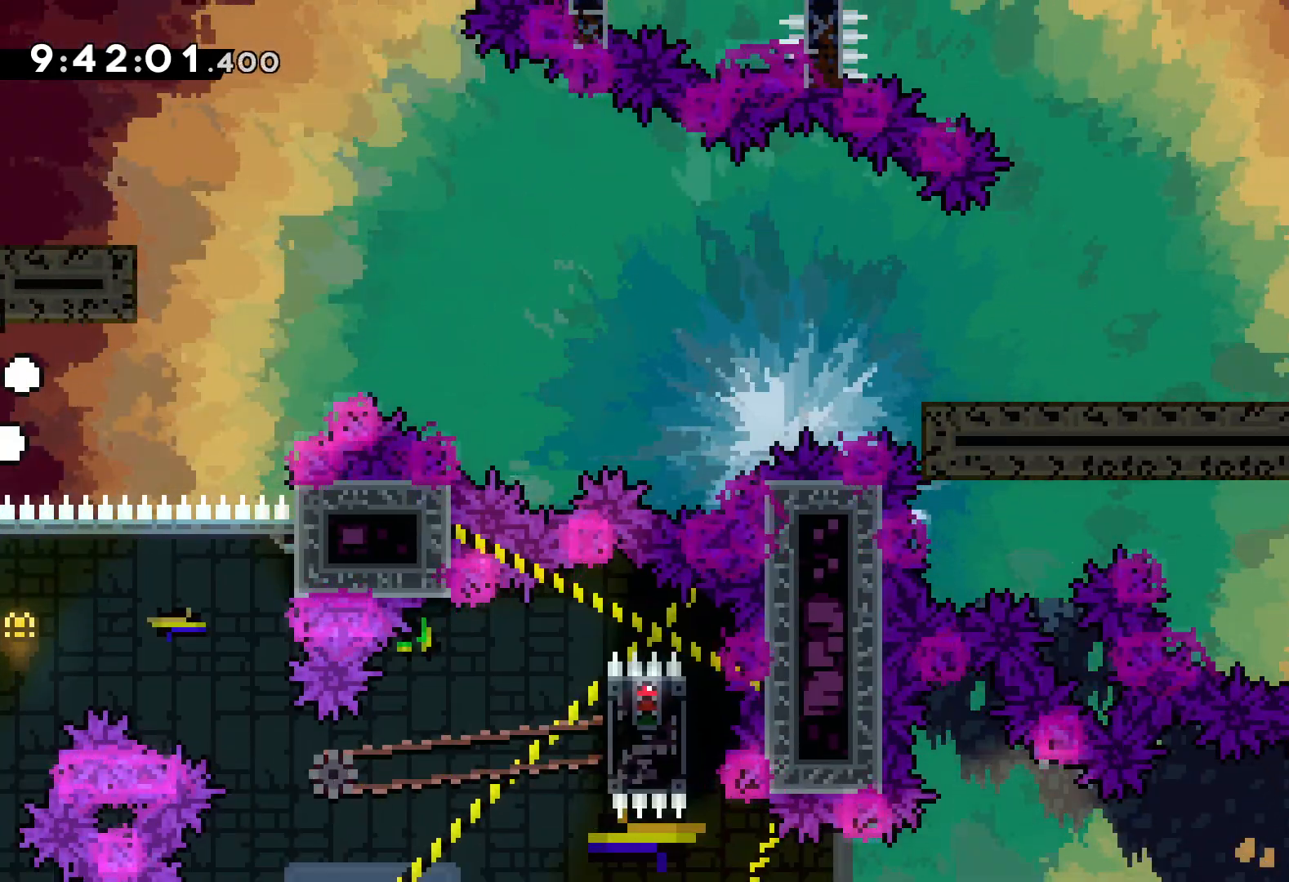
{"keys": [], "events": []}
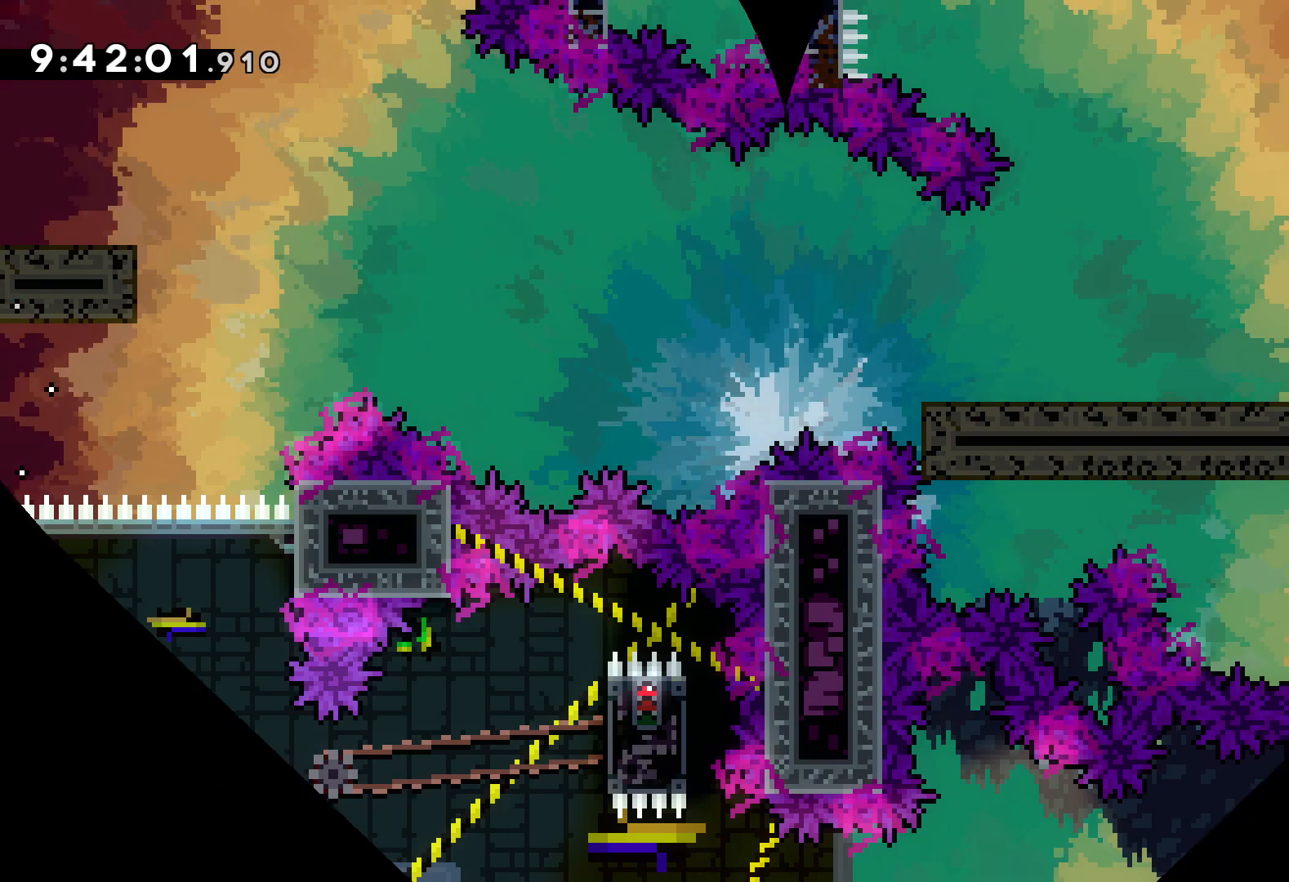
{"keys": [], "events": []}
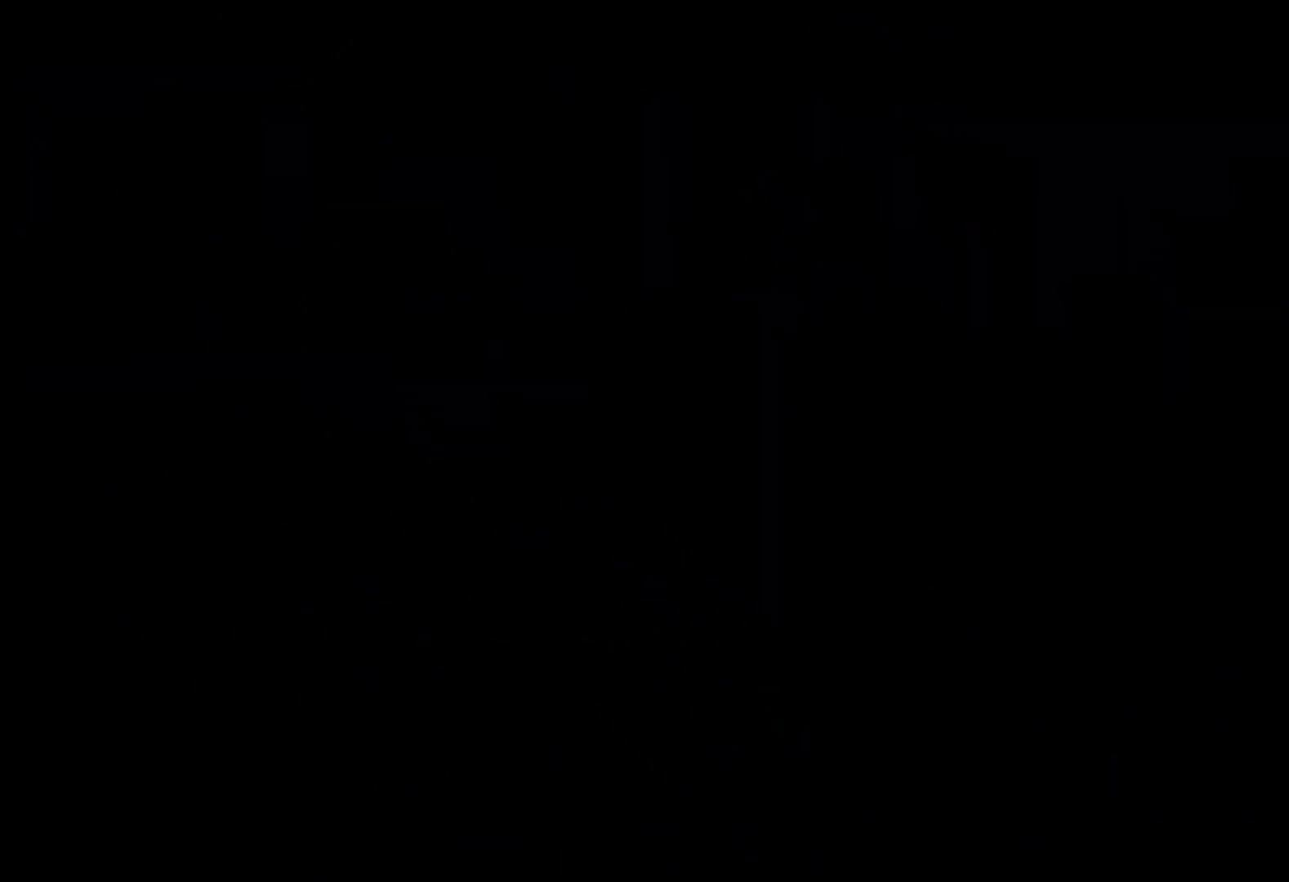
{"keys": ["jump"], "events": [[450, "jump", "down"]]}
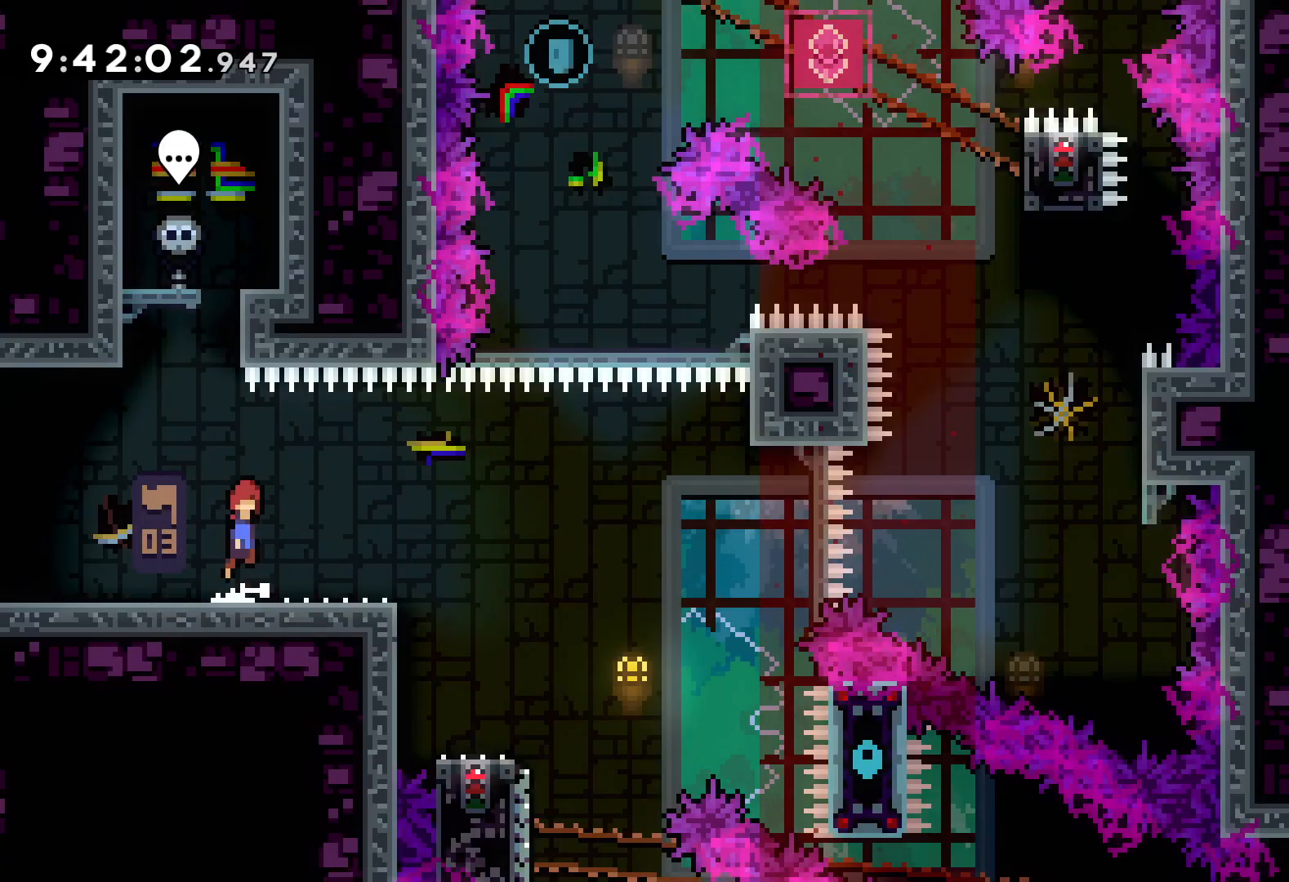
{"keys": ["jump", "right", "up"], "events": [[100, "jump", "up"], [184, "dash", "down"], [184, "down", "down"], [184, "right", "down"], [317, "dash", "up"], [384, "down", "up"], [384, "jump", "down"], [467, "up", "down"]]}
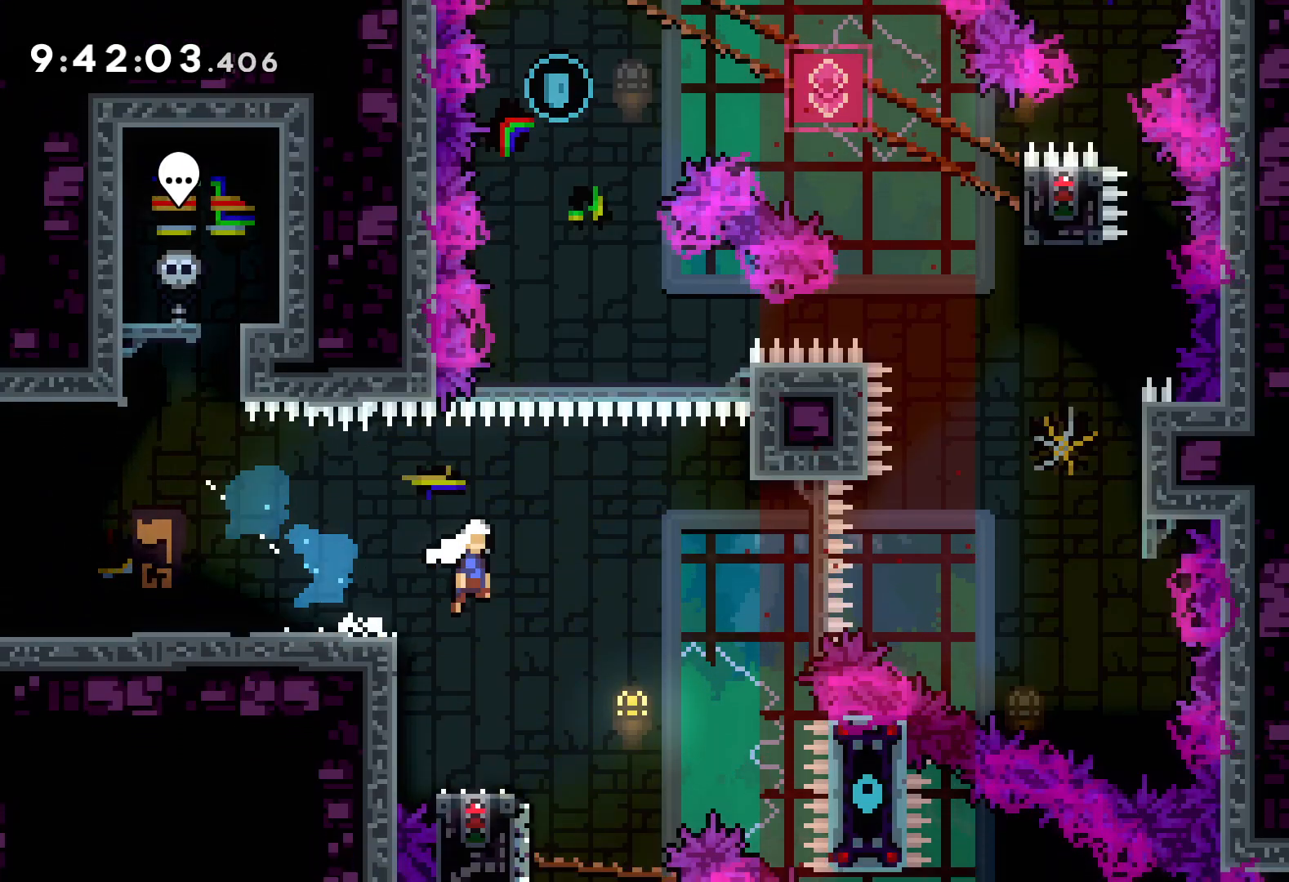
{"keys": ["right", "up"], "events": [[484, "jump", "up"]]}
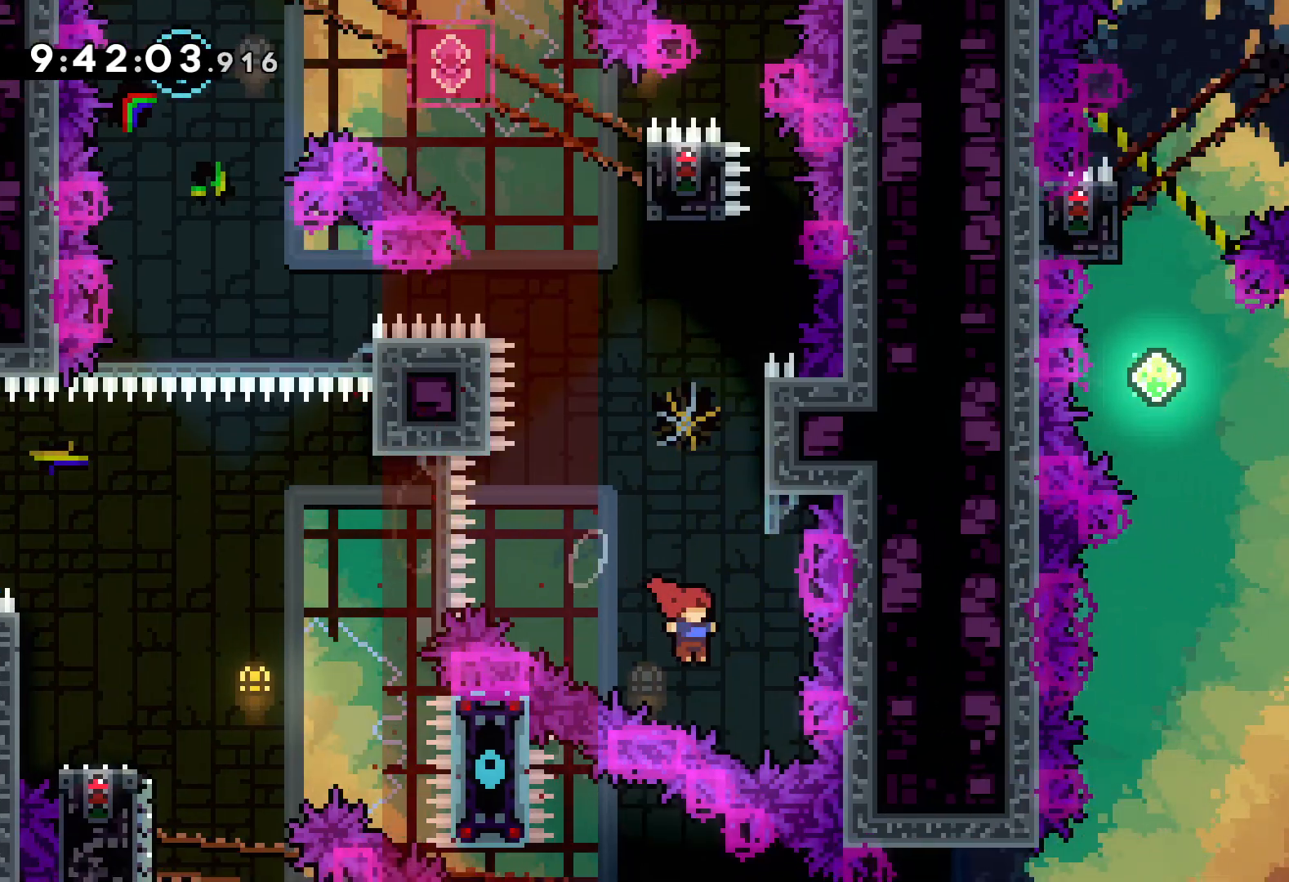
{"keys": ["jump", "up"], "events": [[17, "dash", "down"], [34, "right", "up"], [150, "dash", "up"], [300, "jump", "down"]]}
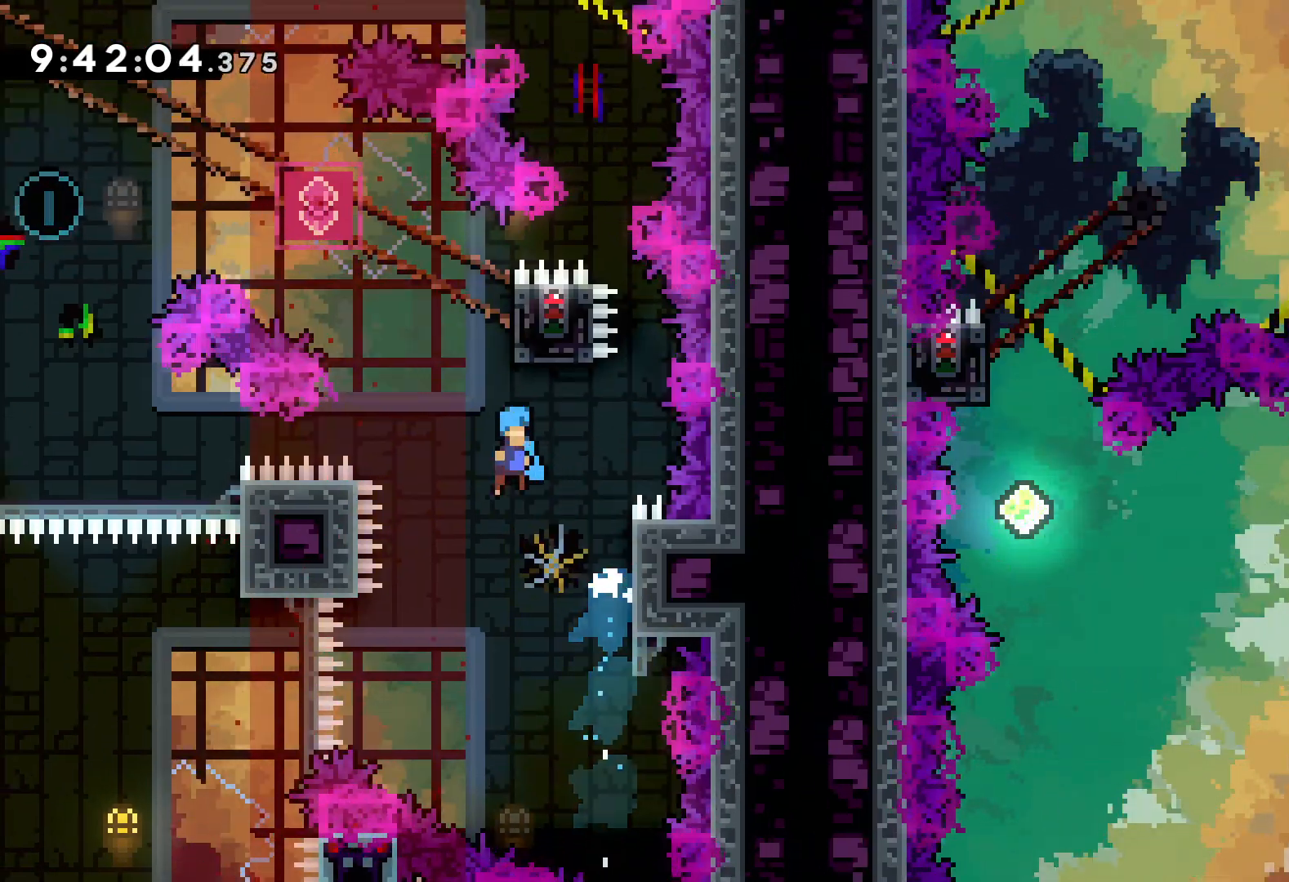
{"keys": ["grab"], "events": [[134, "right", "down"], [200, "grab", "down"], [234, "jump", "up"], [284, "up", "up"], [367, "right", "up"]]}
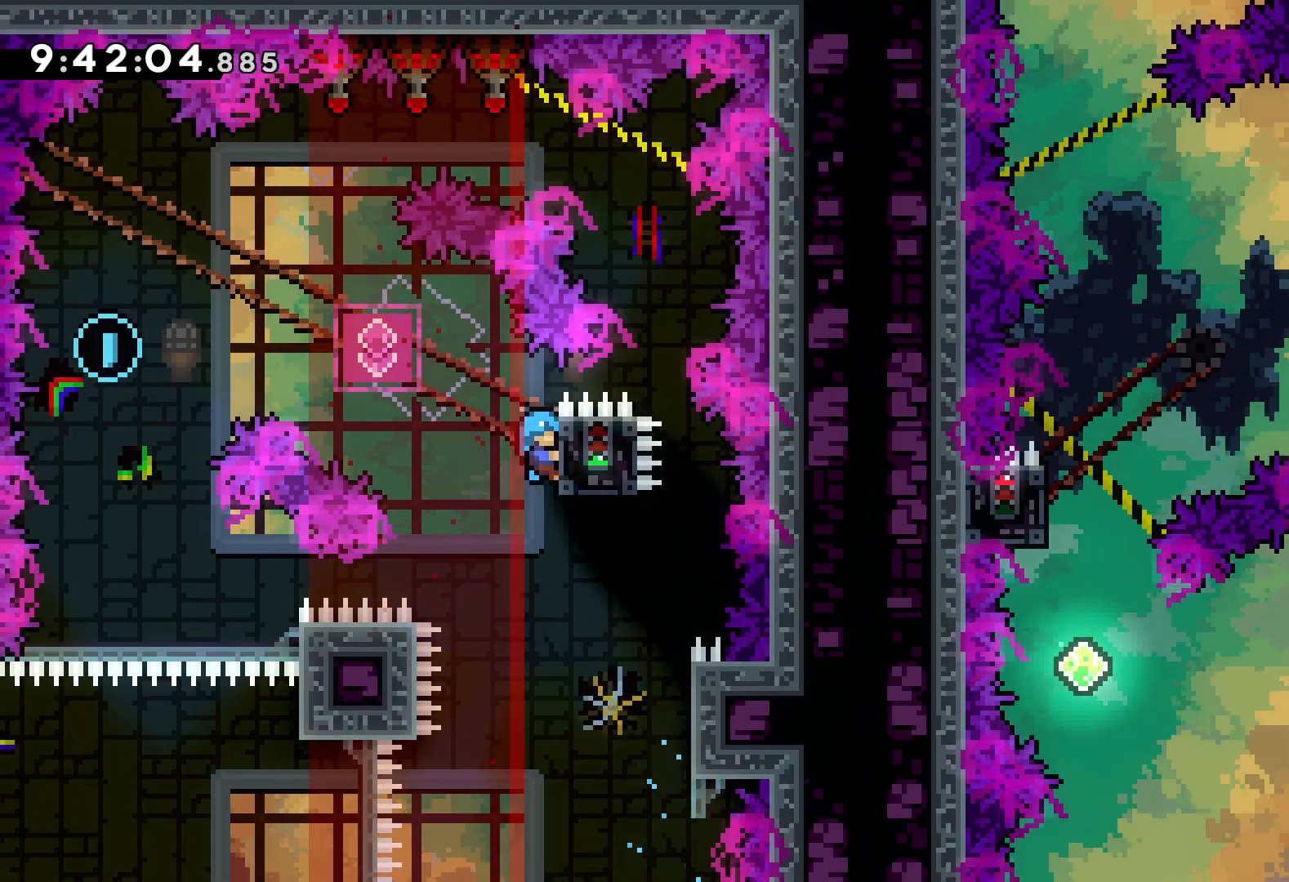
{"keys": [], "events": [[284, "dash", "down"], [284, "down", "down"], [284, "grab", "up"], [417, "dash", "up"], [484, "down", "up"]]}
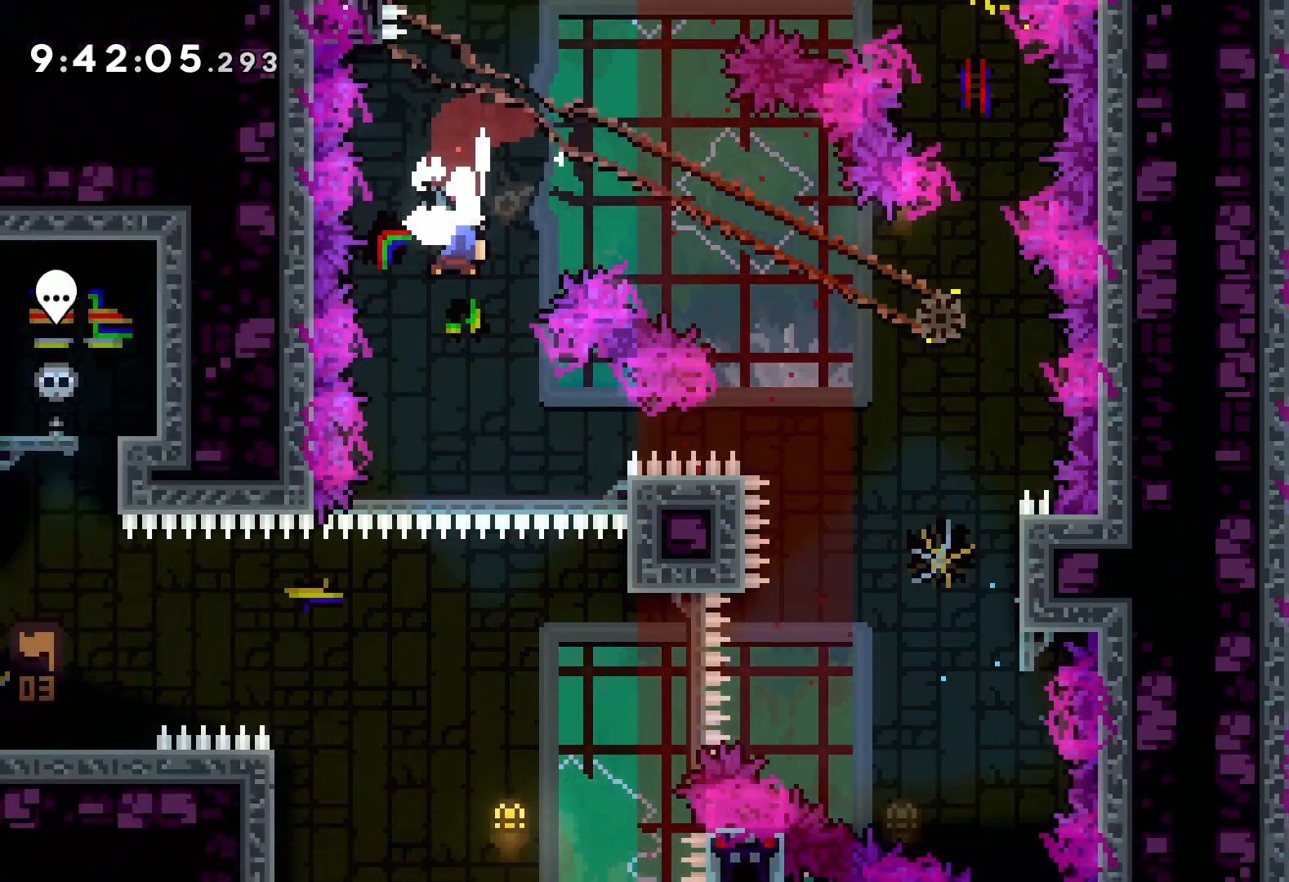
{"keys": [], "events": [[267, "right", "down"], [350, "right", "up"]]}
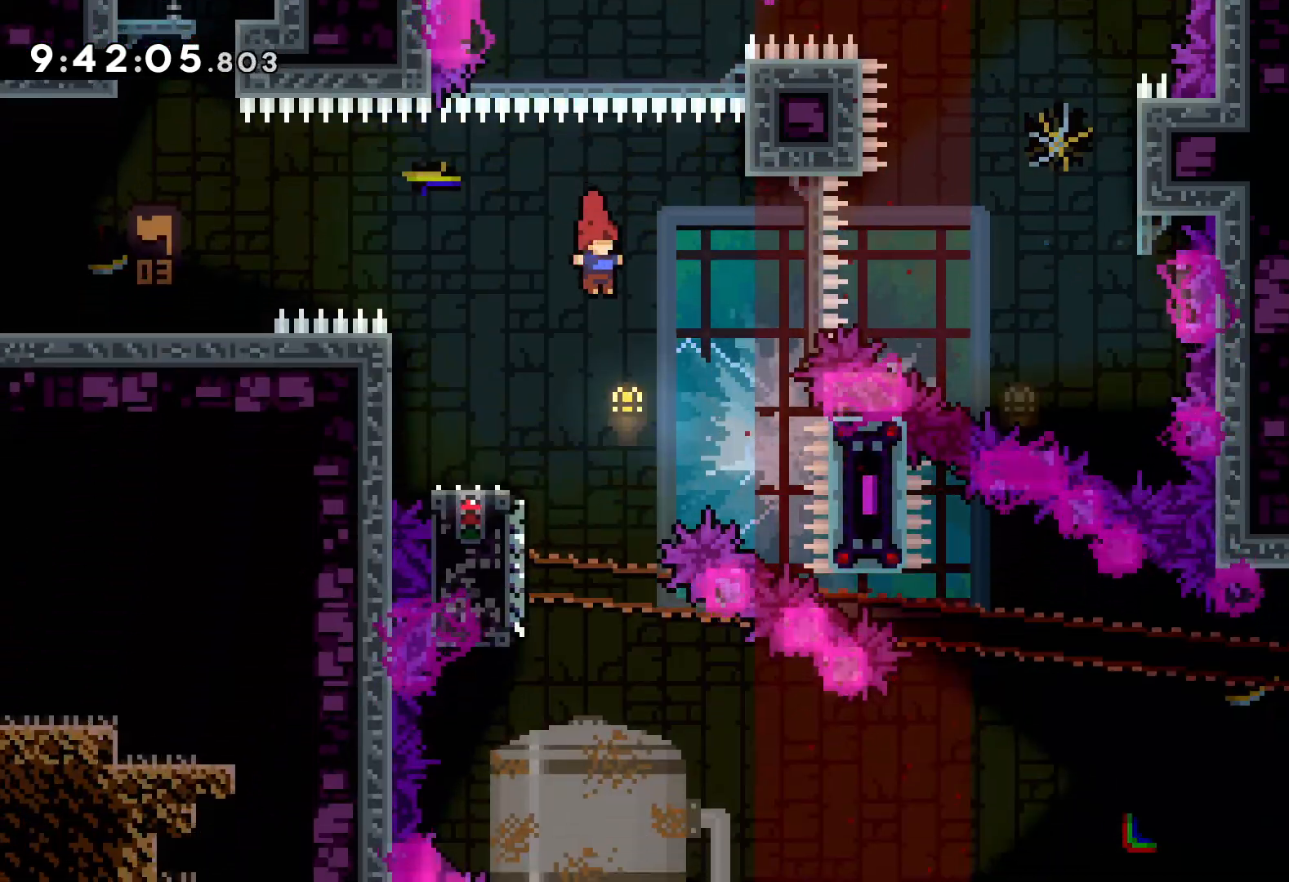
{"keys": ["dash", "down", "right"], "events": [[67, "down", "down"], [67, "left", "down"], [84, "dash", "down"], [267, "dash", "up"], [267, "right", "down"], [284, "jump", "down"], [284, "left", "up"], [417, "dash", "down"], [450, "jump", "up"]]}
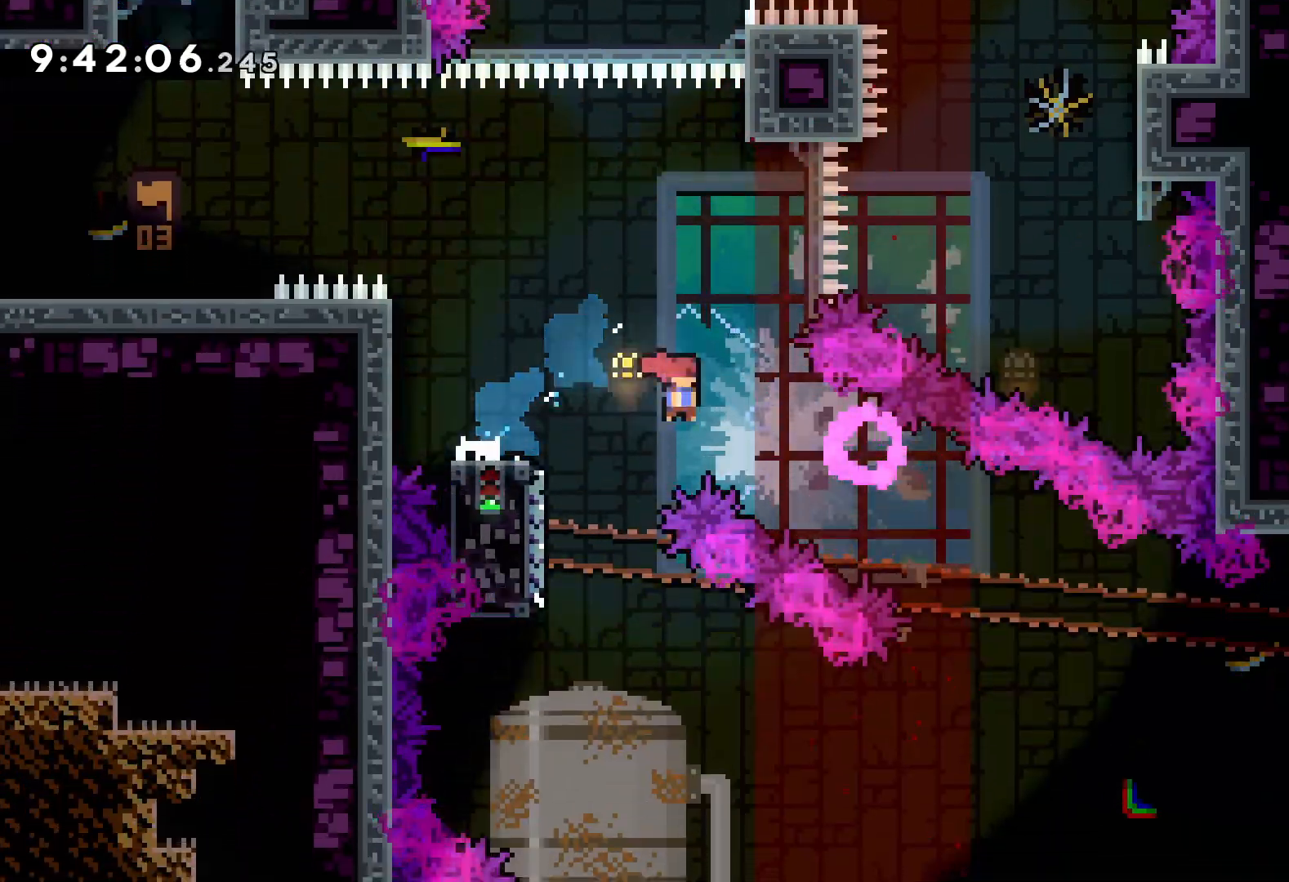
{"keys": ["jump", "right", "up"], "events": [[100, "dash", "up"], [150, "down", "up"], [284, "up", "down"], [317, "jump", "down"]]}
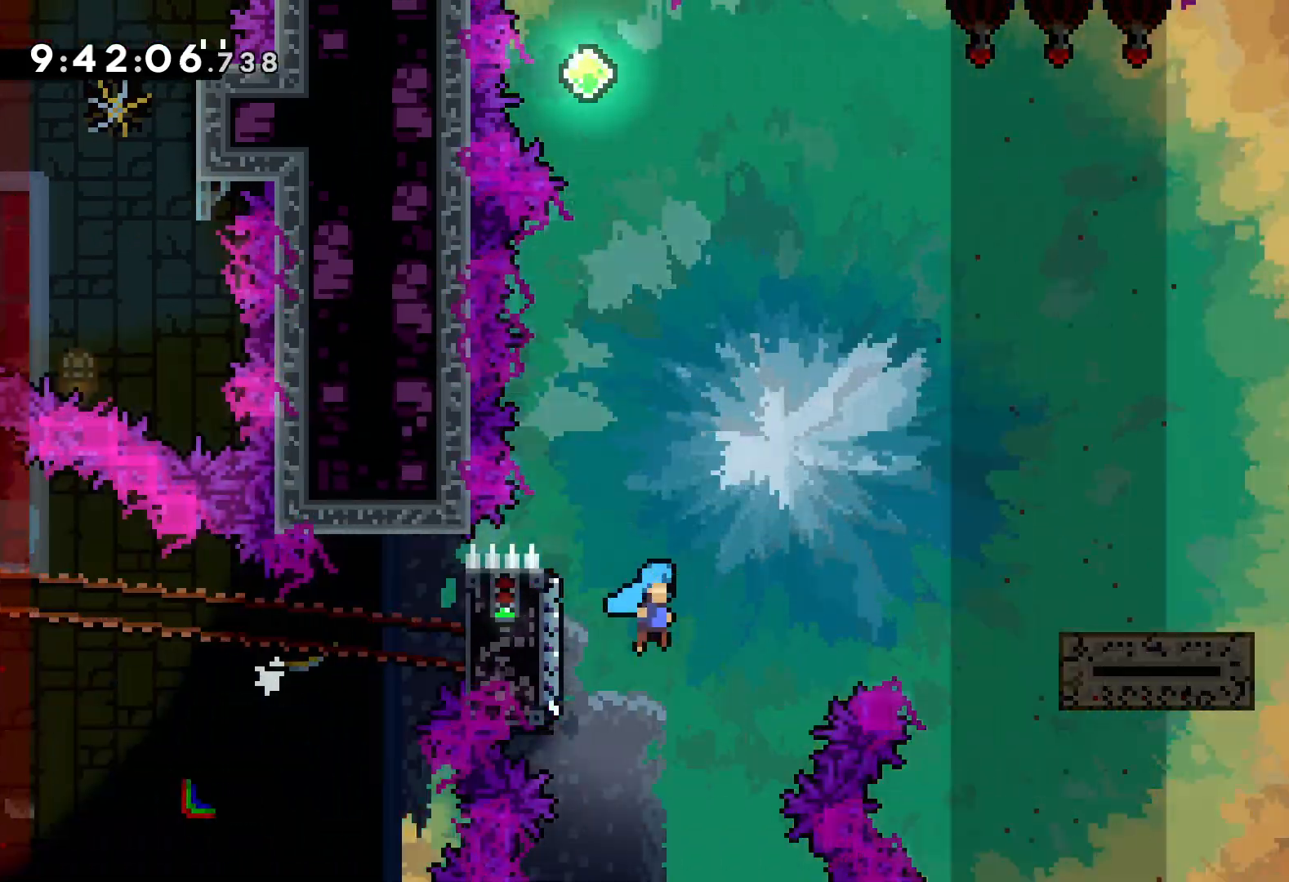
{"keys": ["jump", "right", "up"], "events": [[250, "jump", "up"], [334, "jump", "down"]]}
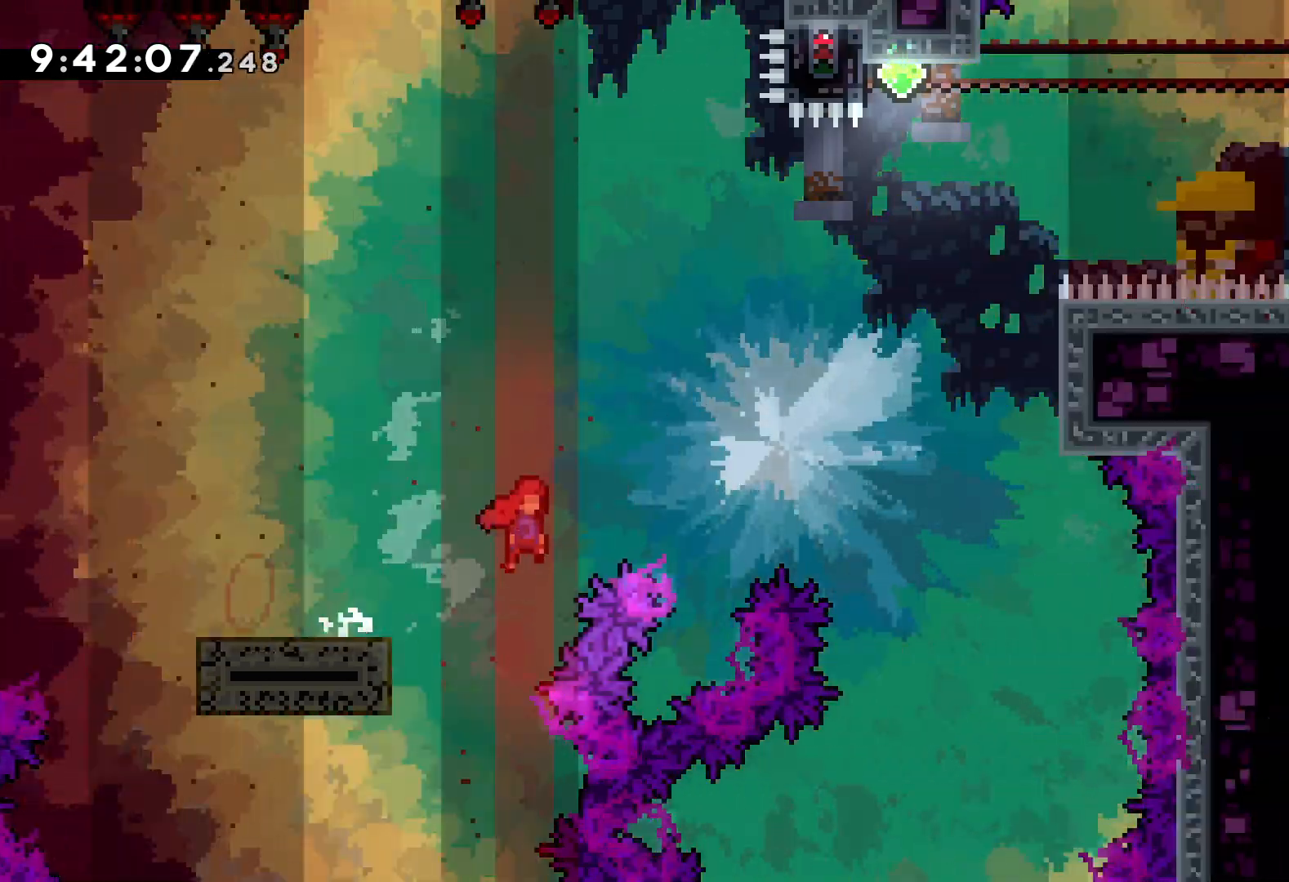
{"keys": ["dash", "up"], "events": [[400, "jump", "up"], [417, "dash", "down"], [417, "right", "up"]]}
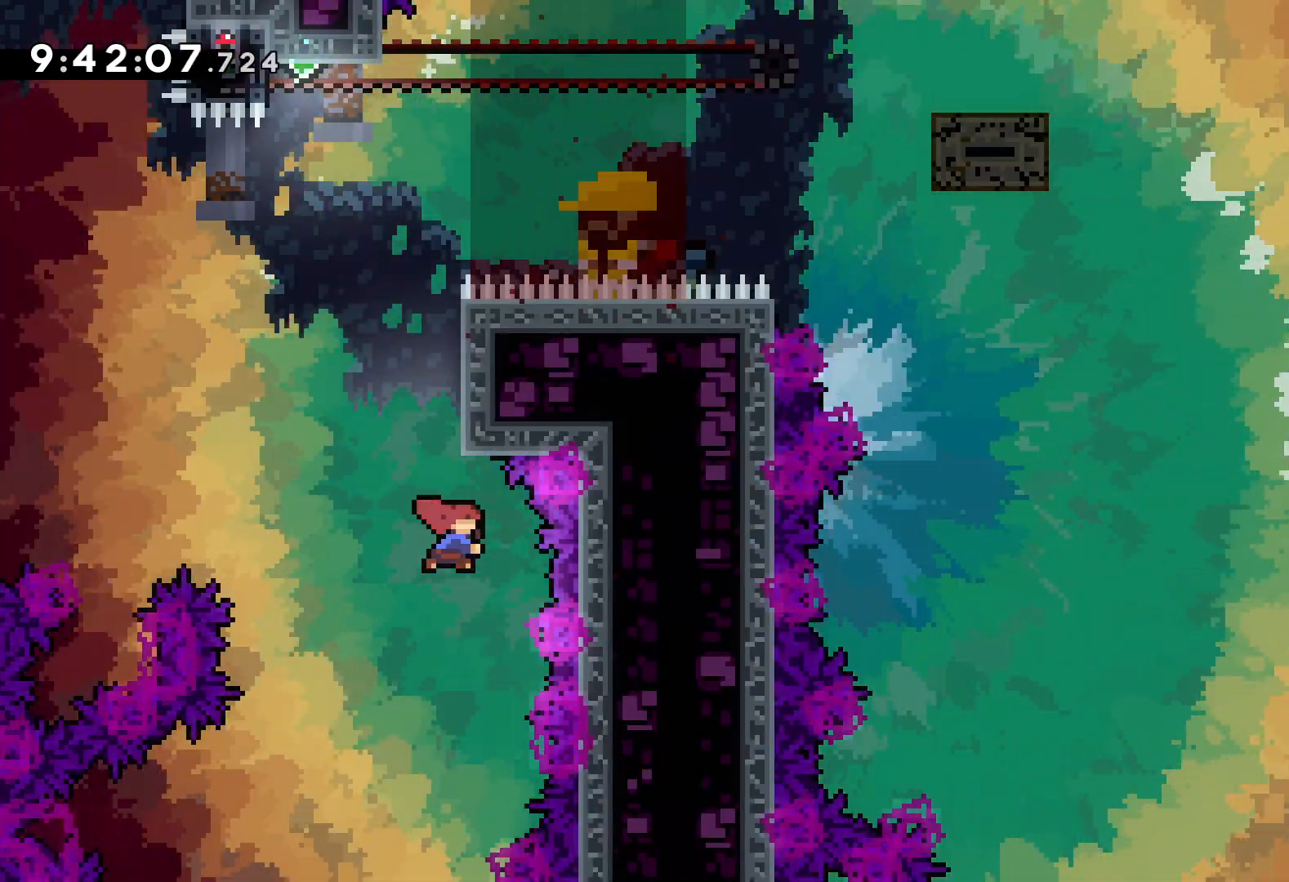
{"keys": ["jump", "left", "up"], "events": [[67, "dash", "up"], [217, "jump", "down"], [450, "left", "down"]]}
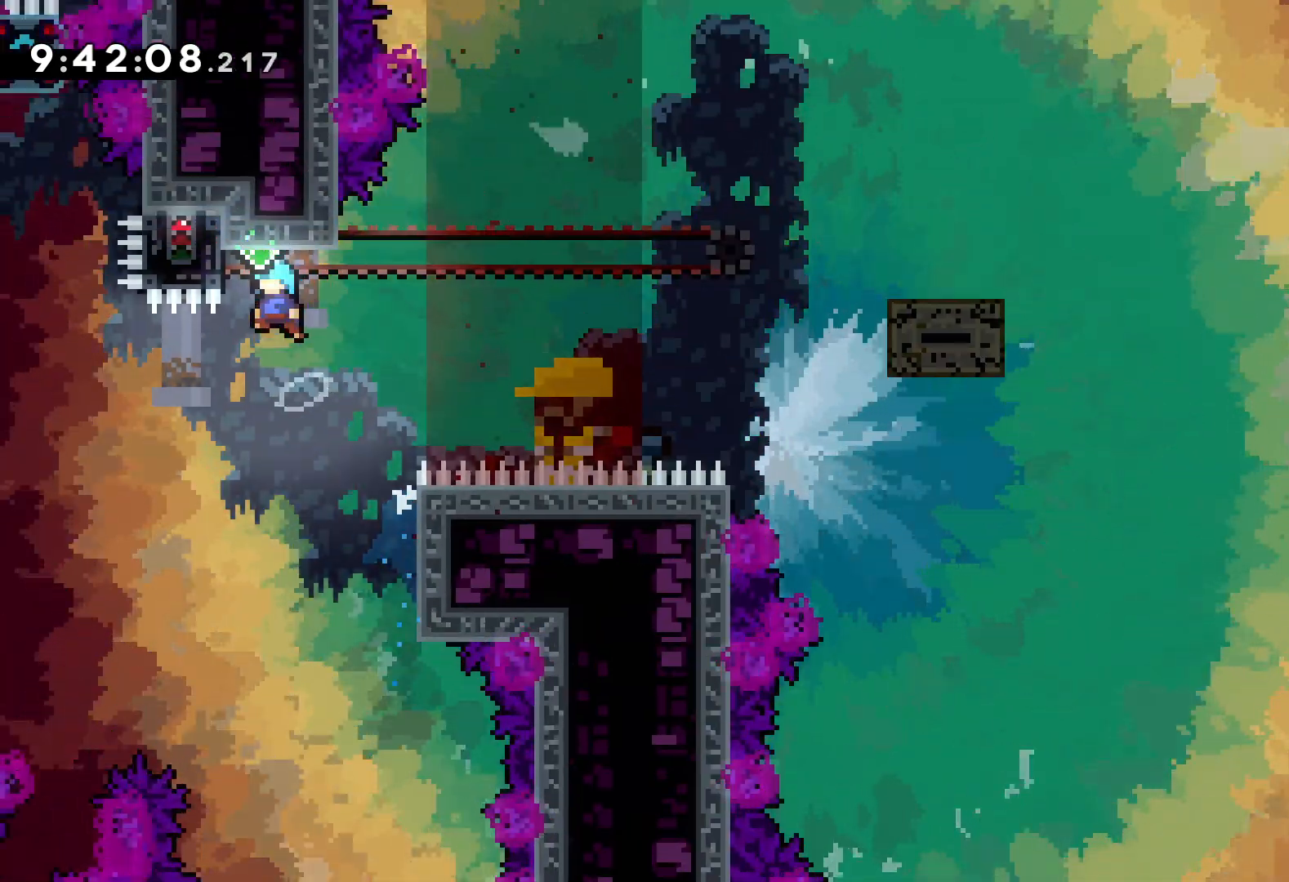
{"keys": ["grab"], "events": [[117, "grab", "down"], [150, "jump", "up"], [234, "left", "up"], [234, "up", "up"]]}
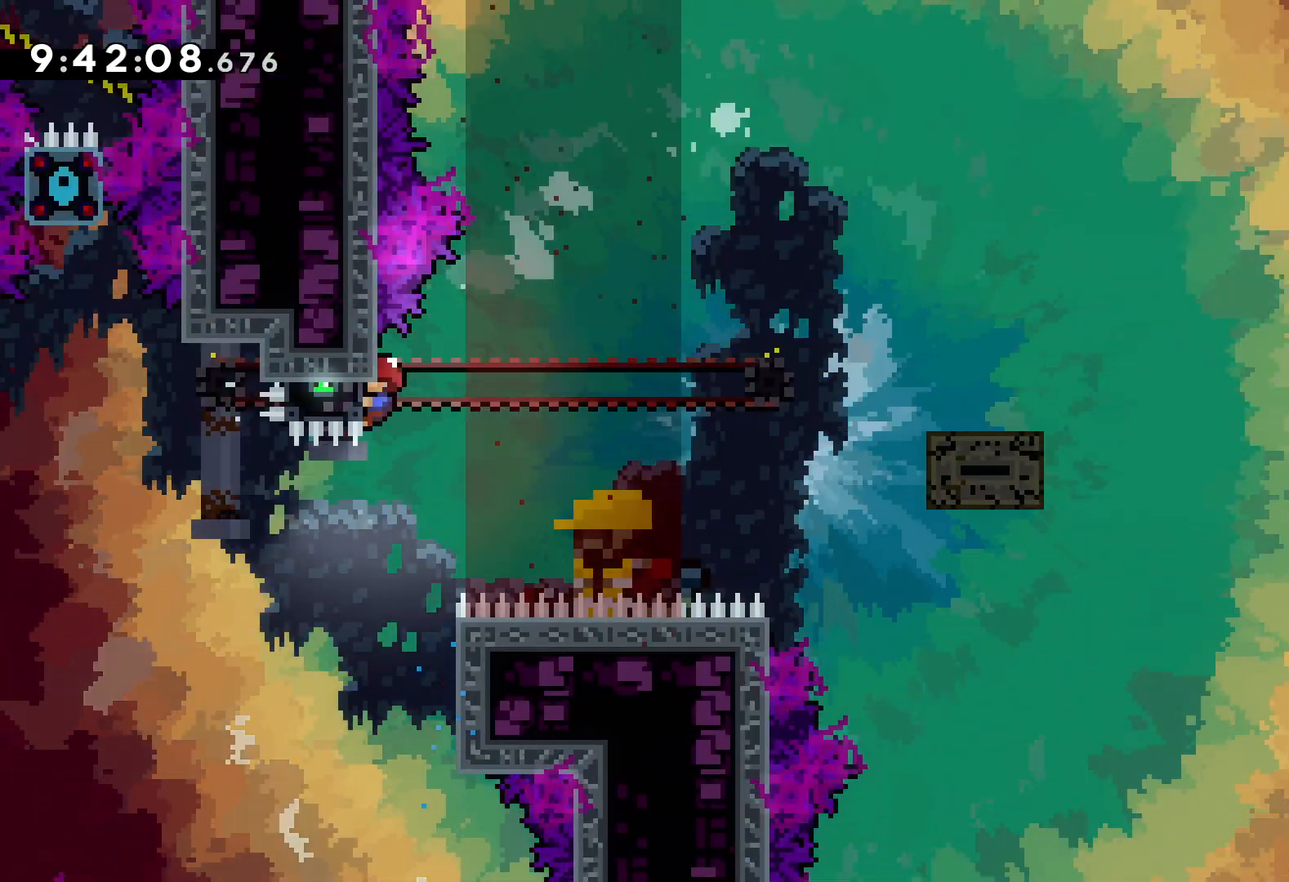
{"keys": ["jump", "right", "up"], "events": [[217, "right", "down"], [234, "dash", "down"], [234, "grab", "up"], [367, "dash", "up"], [434, "jump", "down"], [450, "up", "down"]]}
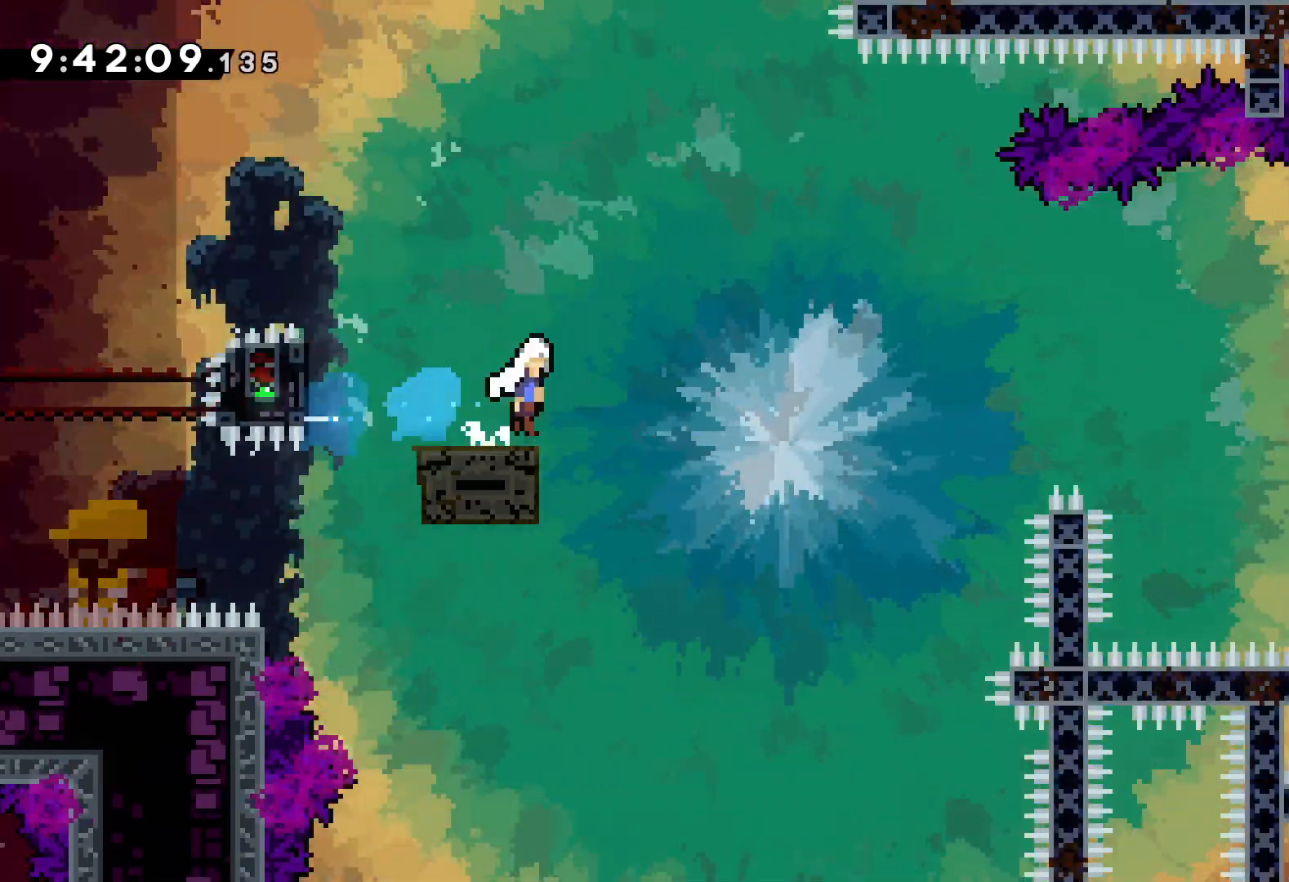
{"keys": ["right", "up"], "events": [[484, "jump", "up"]]}
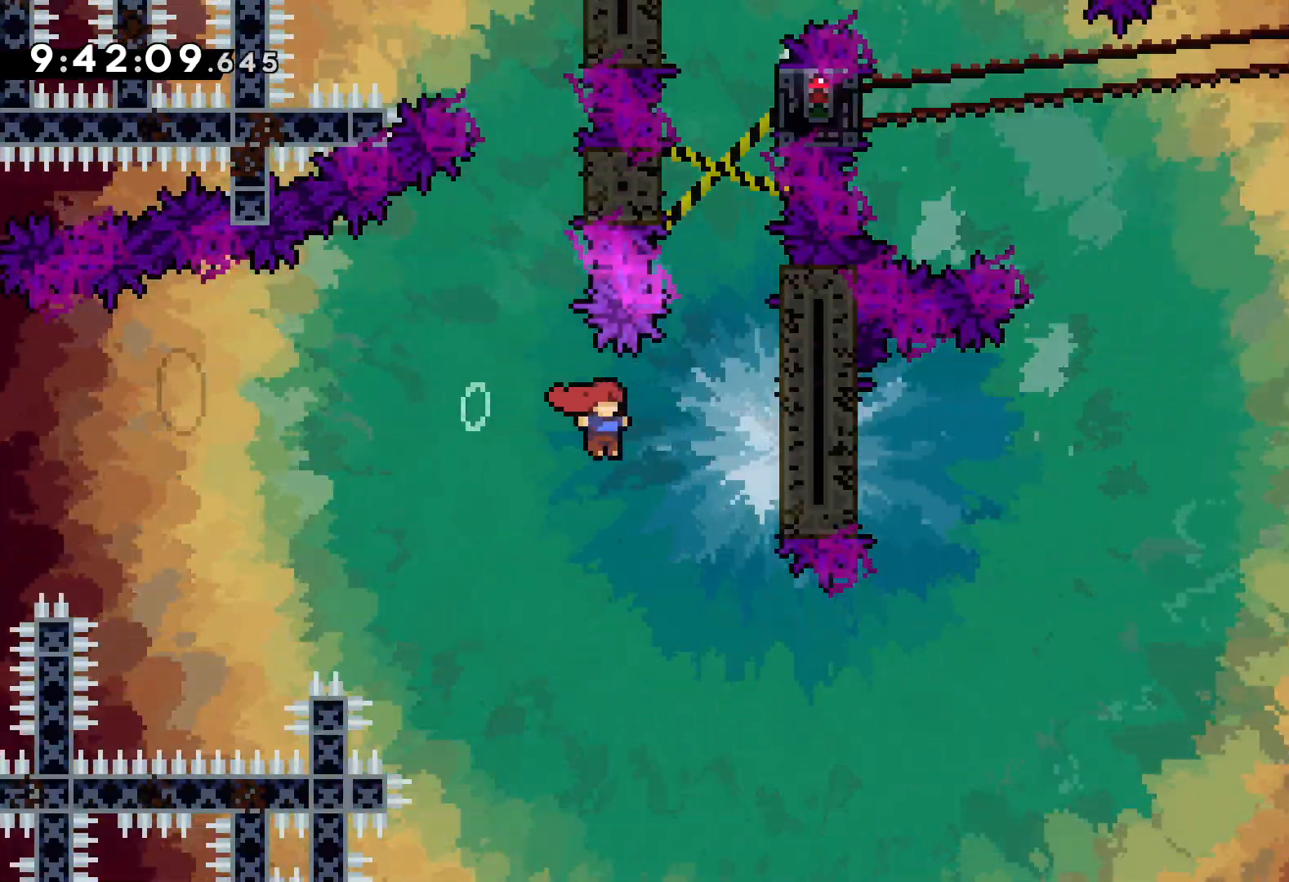
{"keys": ["right"], "events": [[67, "grab", "down"], [84, "jump", "down"], [234, "jump", "up"], [300, "jump", "down"], [484, "grab", "up"], [484, "jump", "up"], [500, "up", "up"]]}
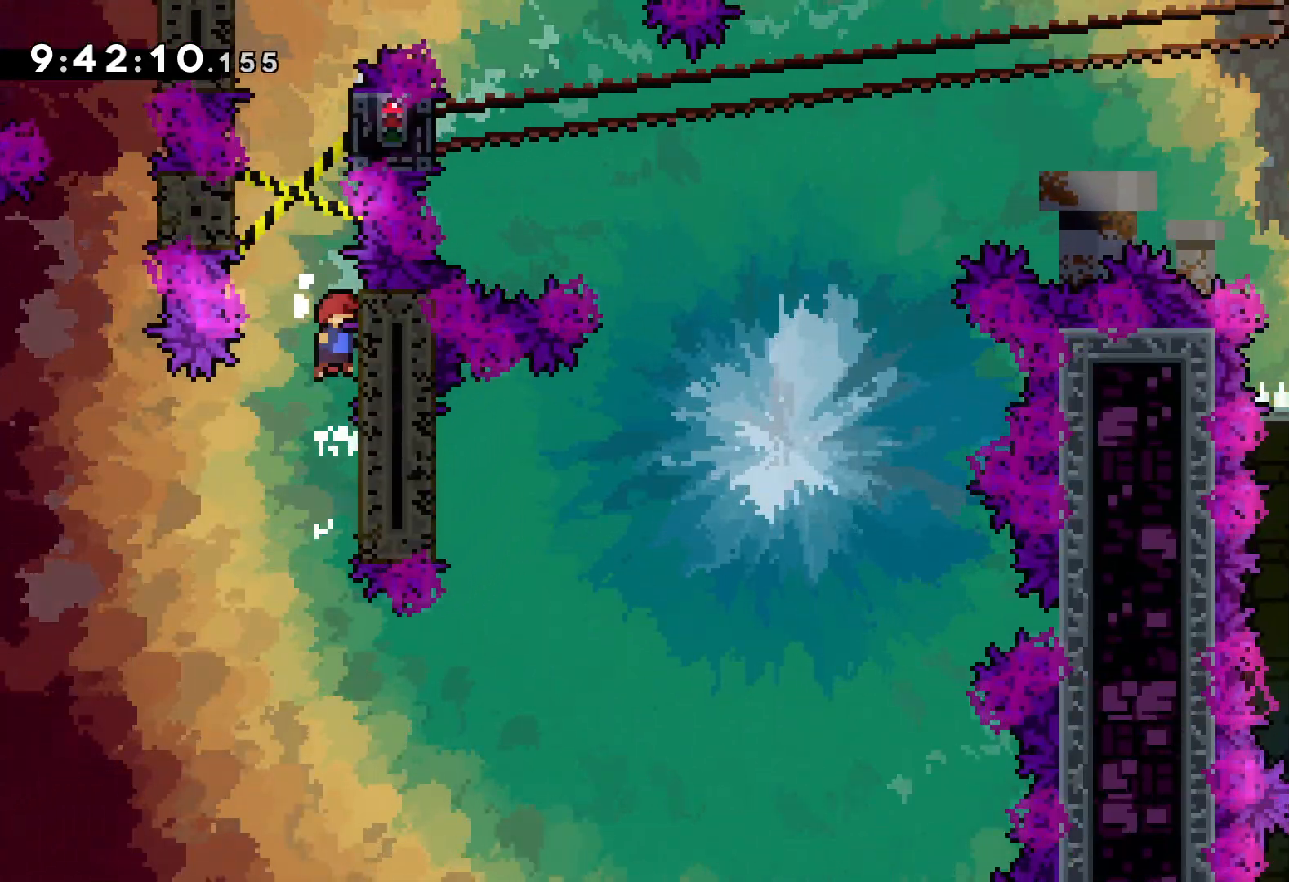
{"keys": ["jump", "left", "right"], "events": [[50, "jump", "down"], [67, "right", "up"], [84, "left", "down"], [184, "jump", "up"], [267, "jump", "down"], [267, "right", "down"], [300, "left", "up"], [384, "jump", "up"], [467, "jump", "down"], [500, "left", "down"]]}
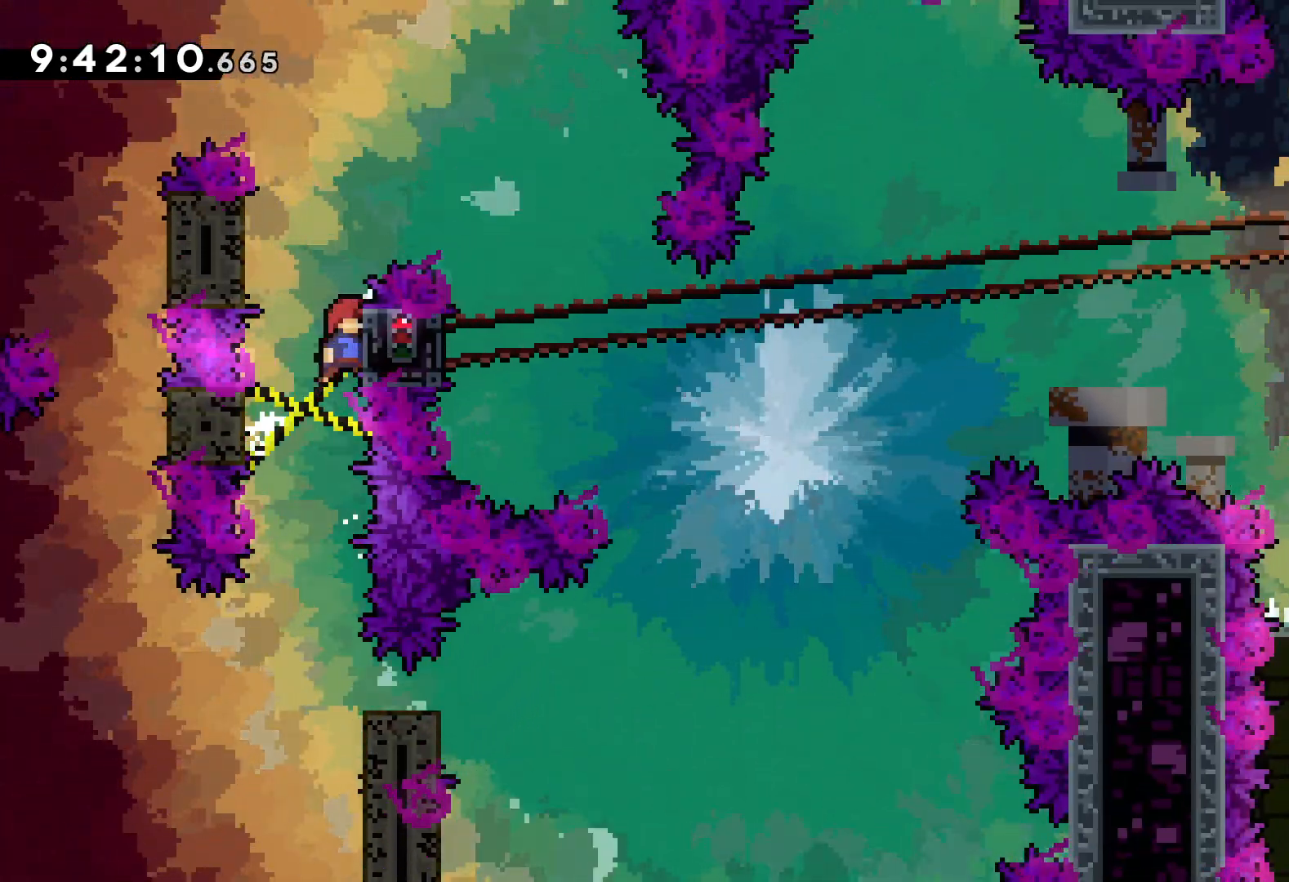
{"keys": ["jump", "right"], "events": [[50, "right", "up"], [100, "jump", "up"], [184, "jump", "down"], [184, "right", "down"], [200, "left", "up"]]}
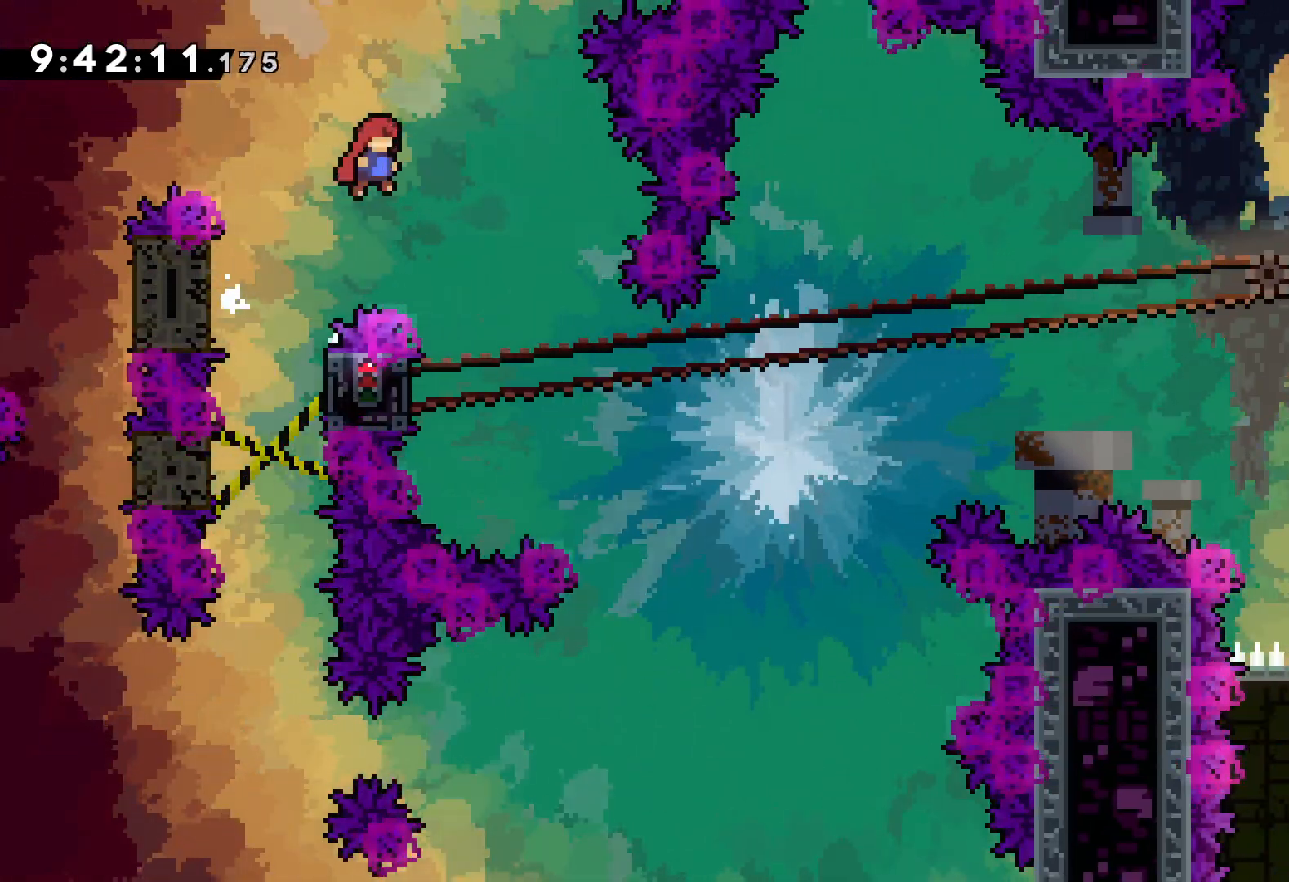
{"keys": ["grab", "left"], "events": [[150, "right", "up"], [167, "jump", "up"], [267, "left", "down"], [367, "grab", "down"]]}
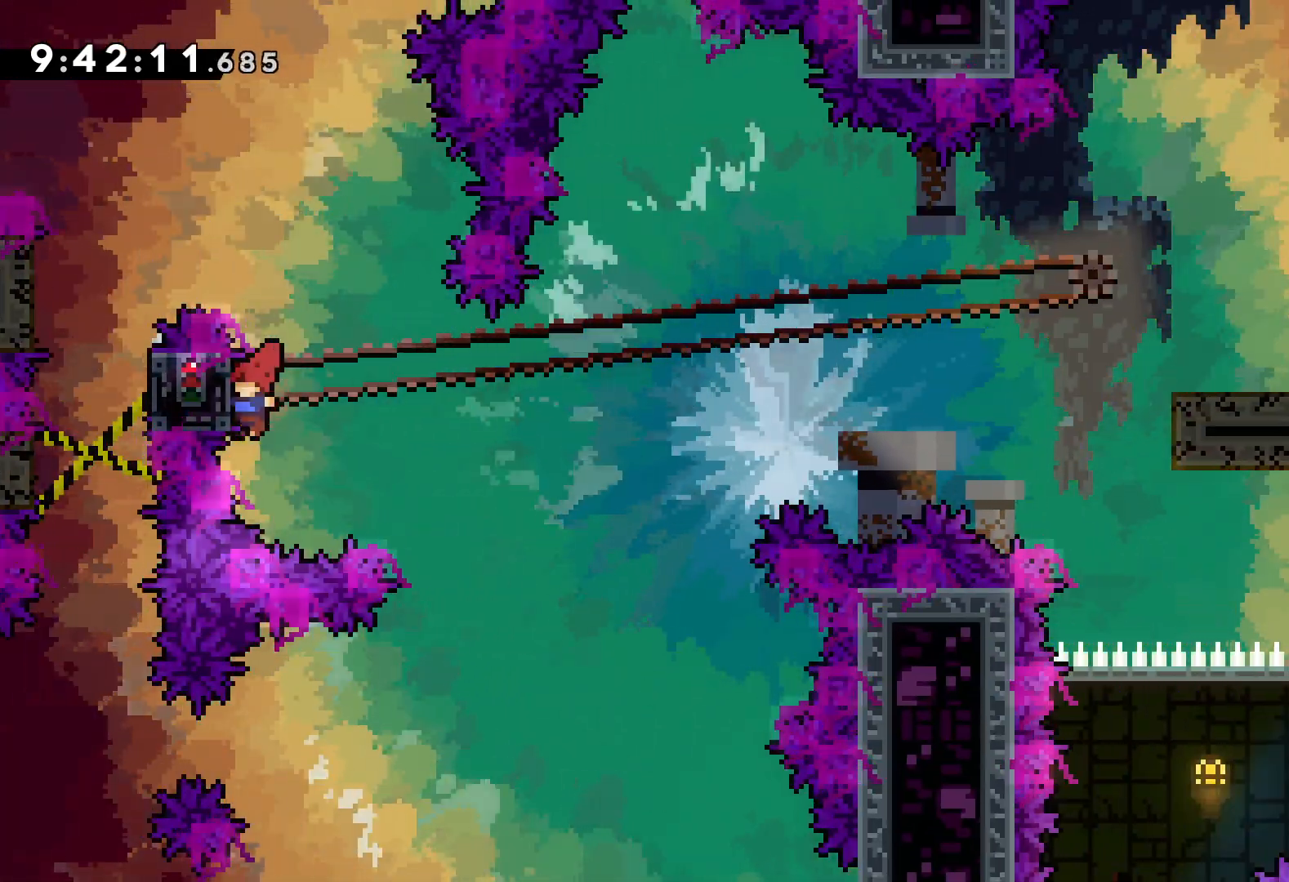
{"keys": ["grab"], "events": [[117, "left", "up"]]}
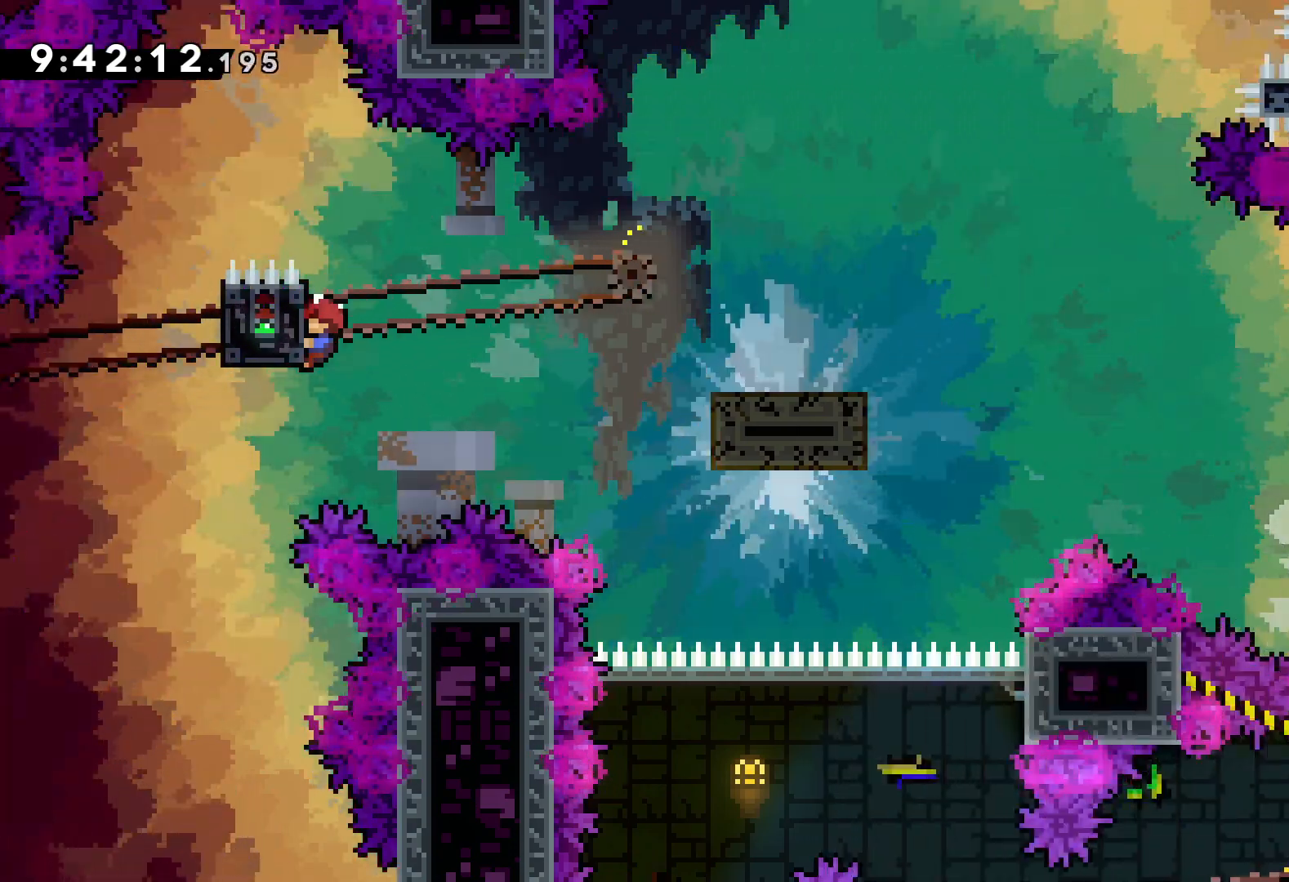
{"keys": ["dash", "down", "right"], "events": [[34, "down", "down"], [34, "grab", "up"], [34, "right", "down"], [50, "dash", "down"], [184, "dash", "up"], [250, "jump", "down"], [300, "dash", "down"], [334, "jump", "up"]]}
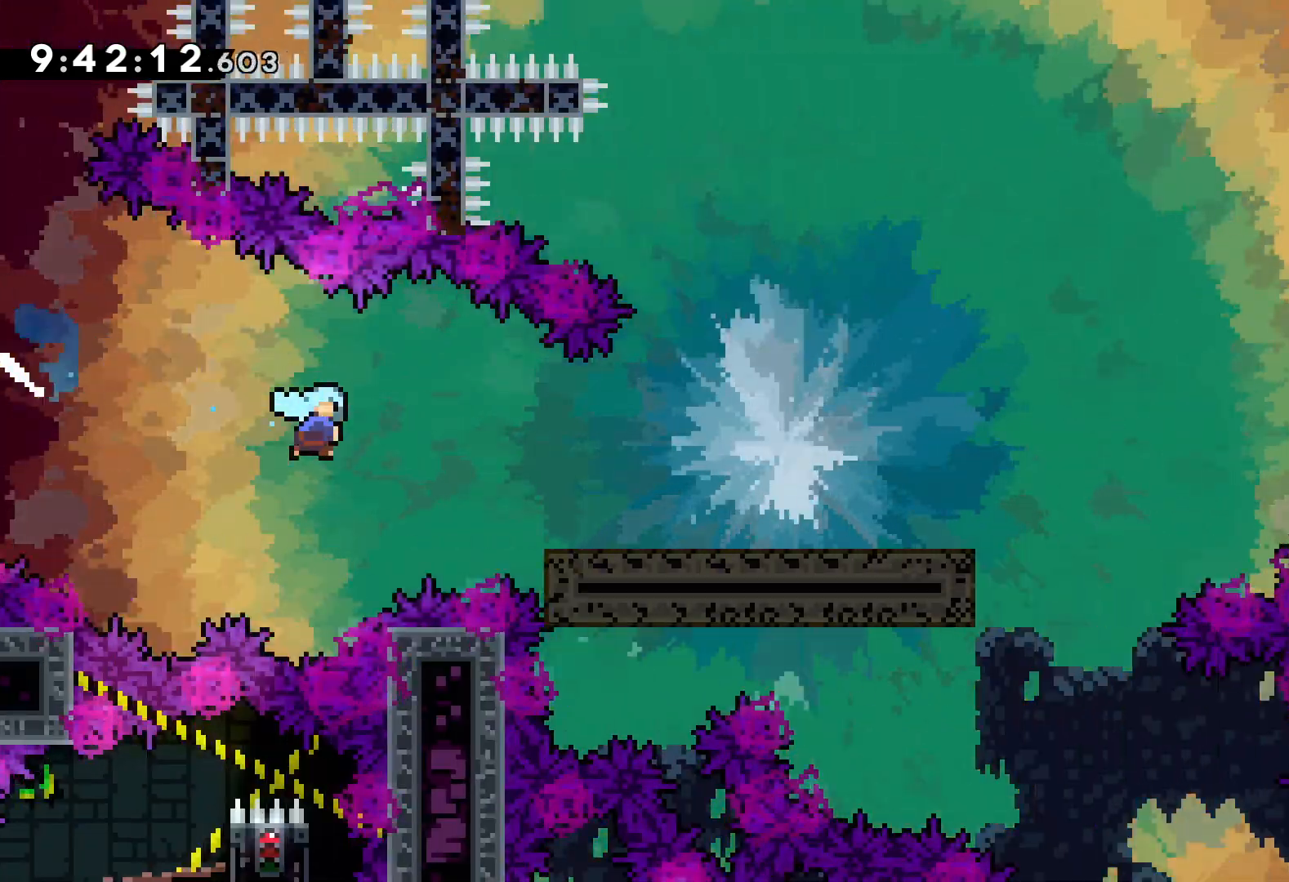
{"keys": ["jump", "right", "up"], "events": [[67, "dash", "up"], [67, "down", "up"], [150, "jump", "down"], [150, "up", "down"]]}
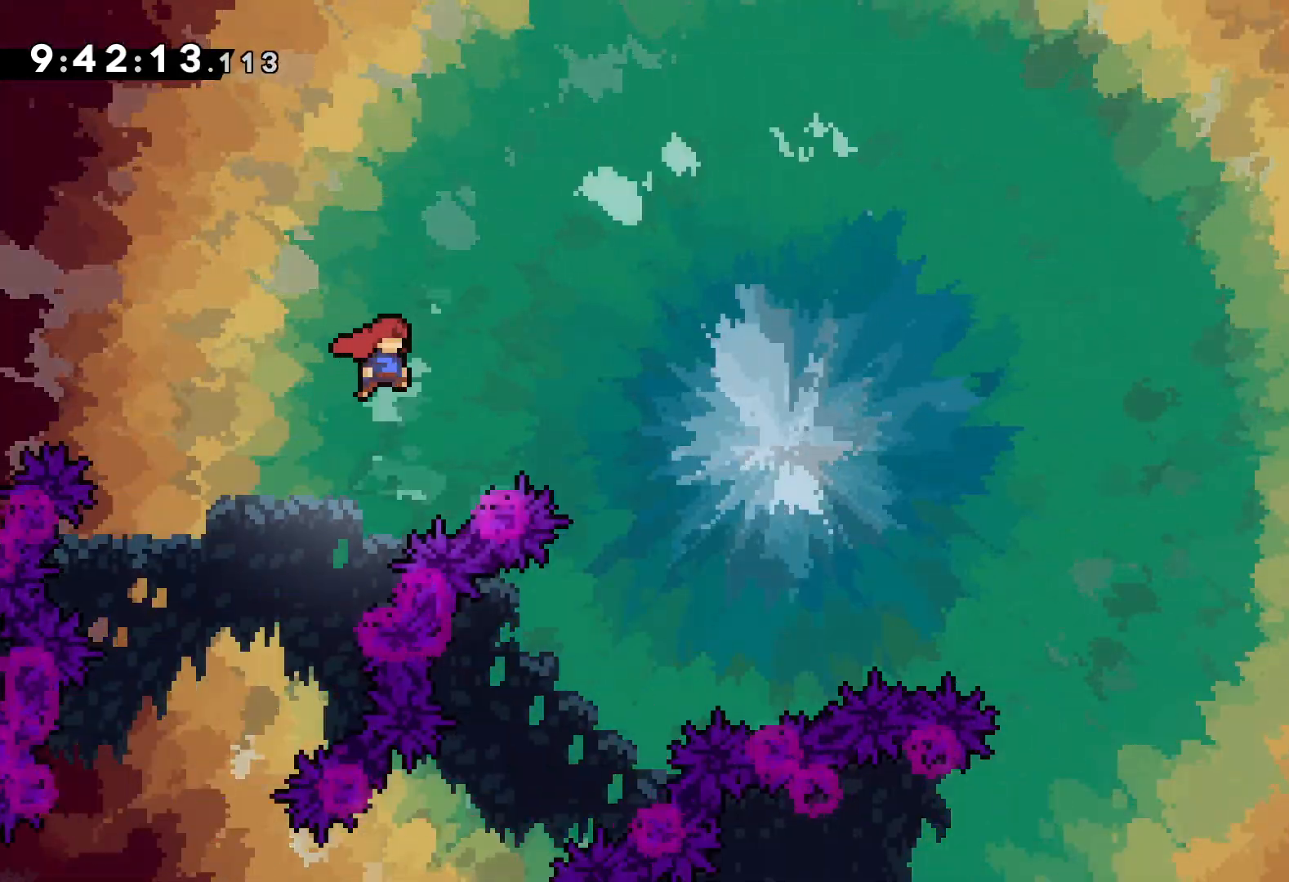
{"keys": ["jump", "right", "up"], "events": []}
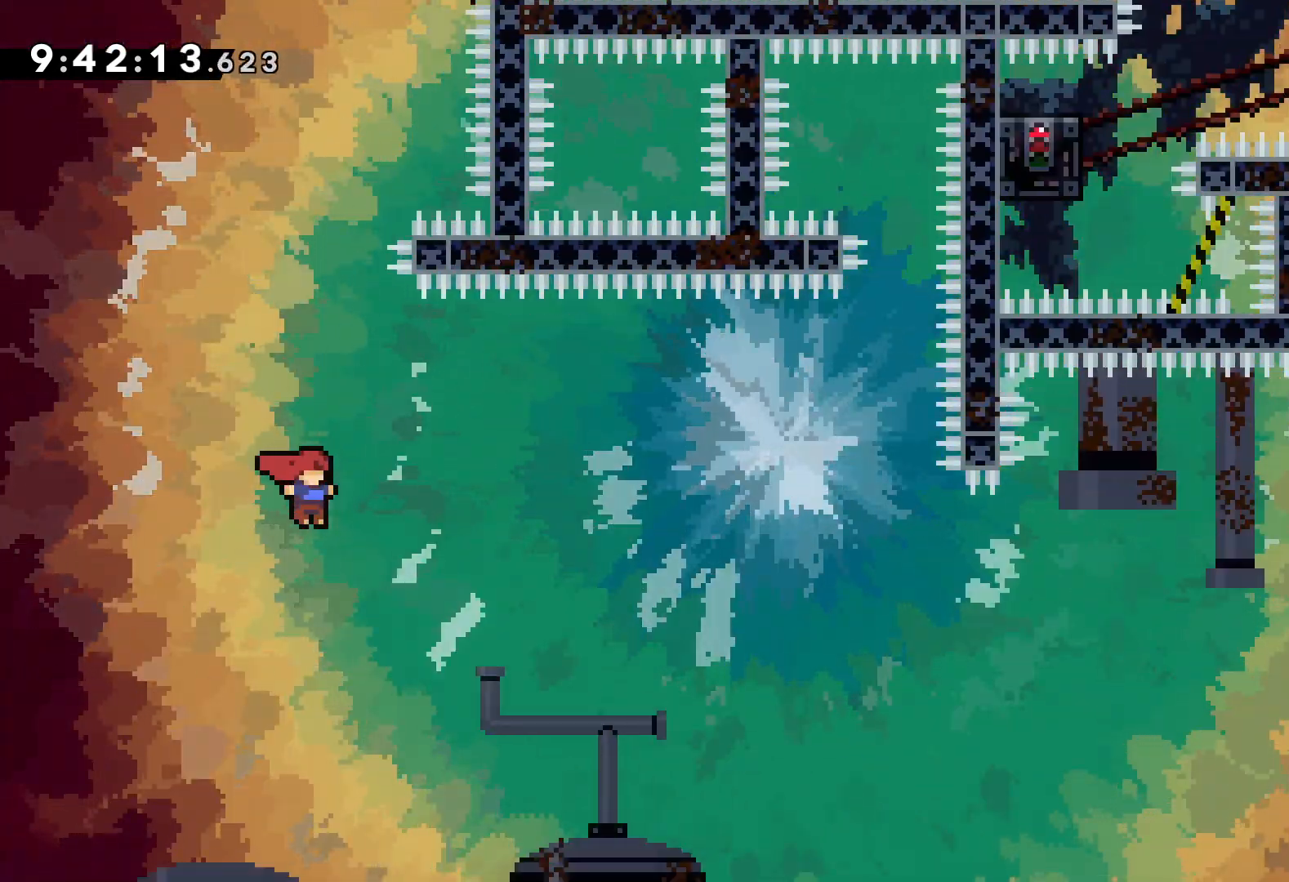
{"keys": ["jump", "right", "up"], "events": []}